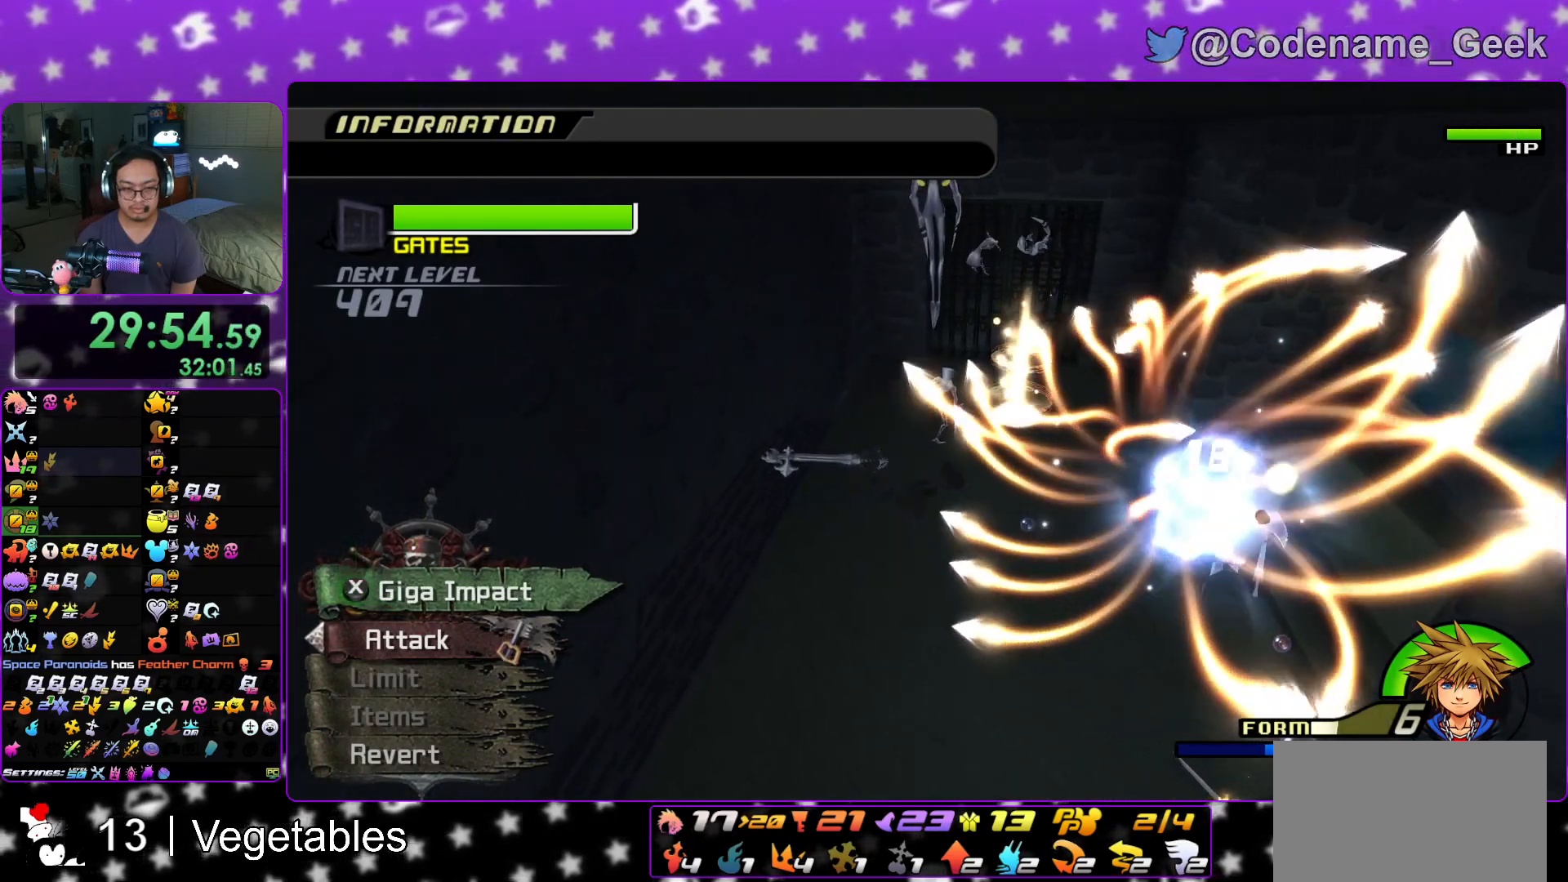
Gameplay with a controller (Nintendo layout); each line is a JSON object with the inputs held at the frame after it. "events" lists button and stick changes between this image and that frame as [ms after this image, input, new state], when the widget could be followed in between. Not read: L3 R3.
{"buttons": [], "left_stick": "up", "right_stick": "up", "events": [[267, "right_stick", "up"], [334, "right_stick", "center"], [501, "right_stick", "up"]]}
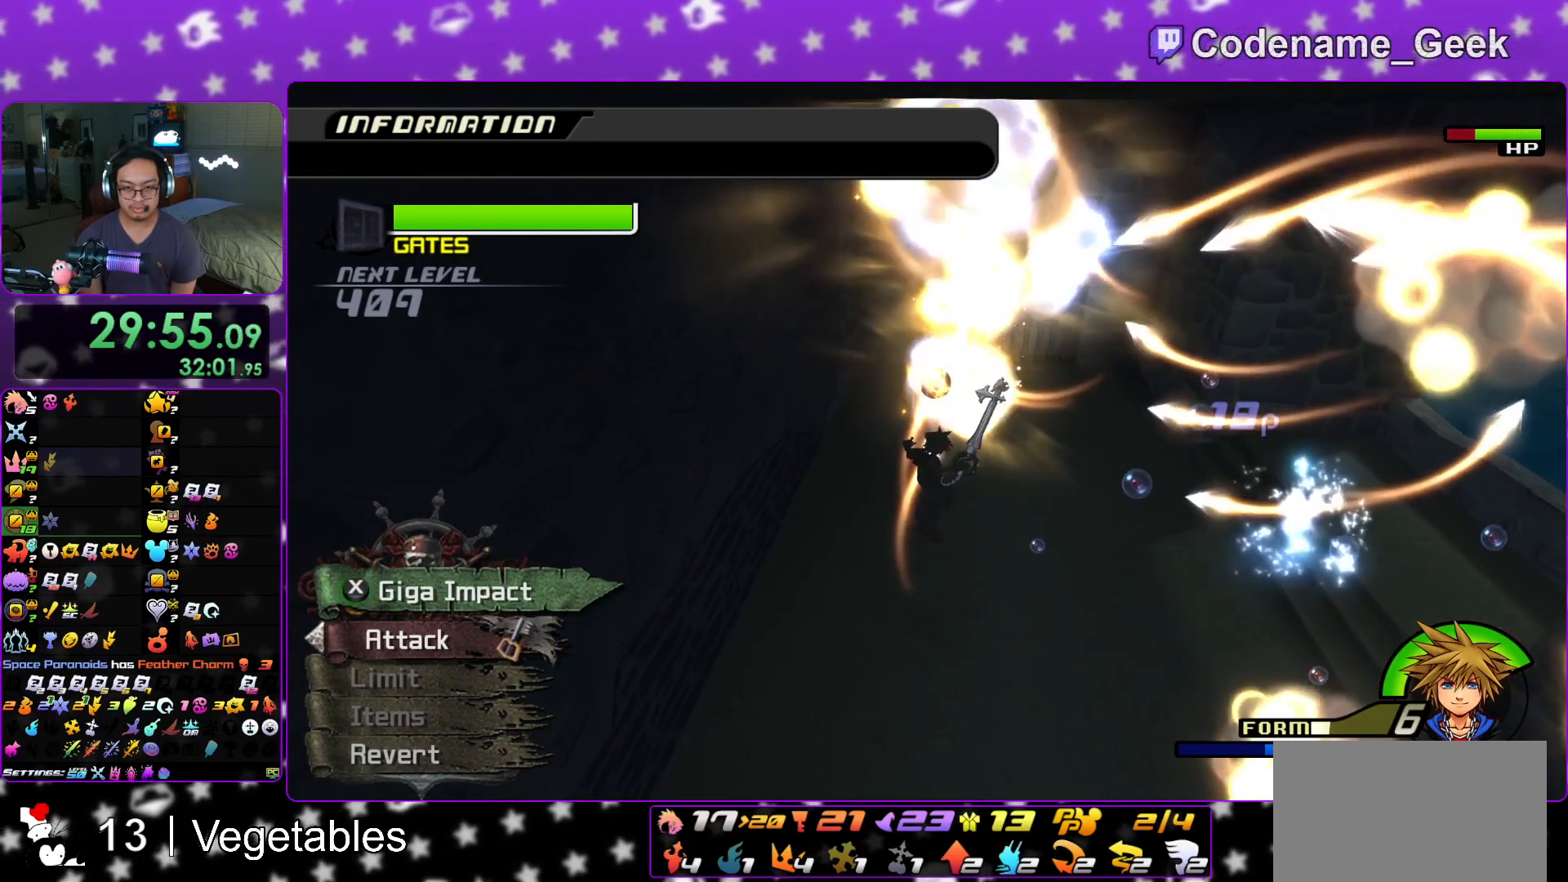
{"buttons": [], "left_stick": "up", "right_stick": "center", "events": [[83, "right_stick", "center"]]}
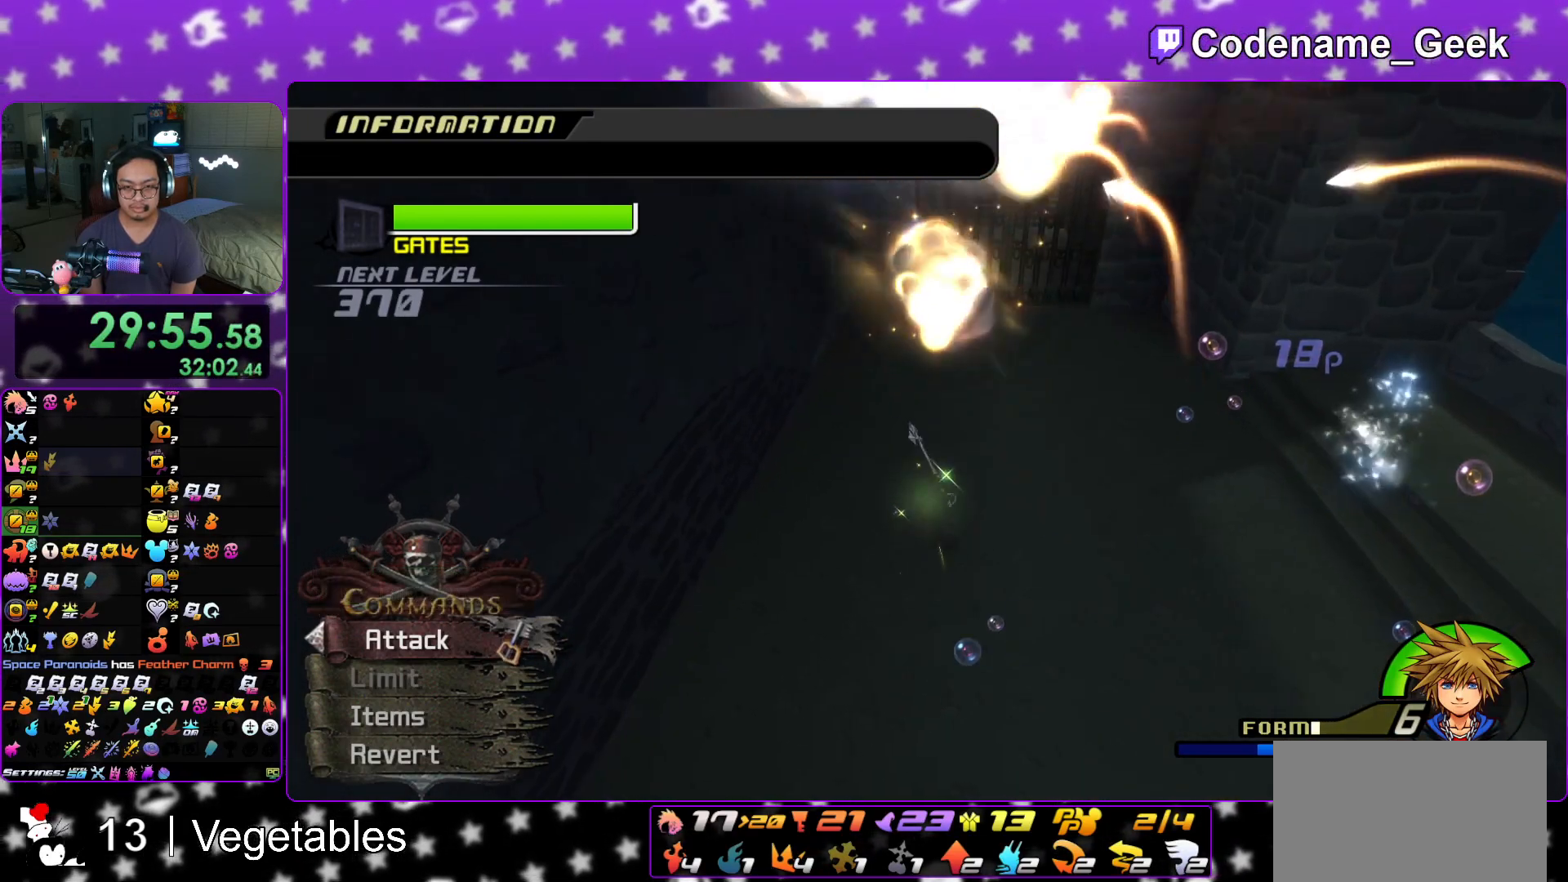
{"buttons": [], "left_stick": "up", "right_stick": "center", "events": [[217, "A", "down"], [351, "A", "up"], [384, "A", "down"], [501, "A", "up"]]}
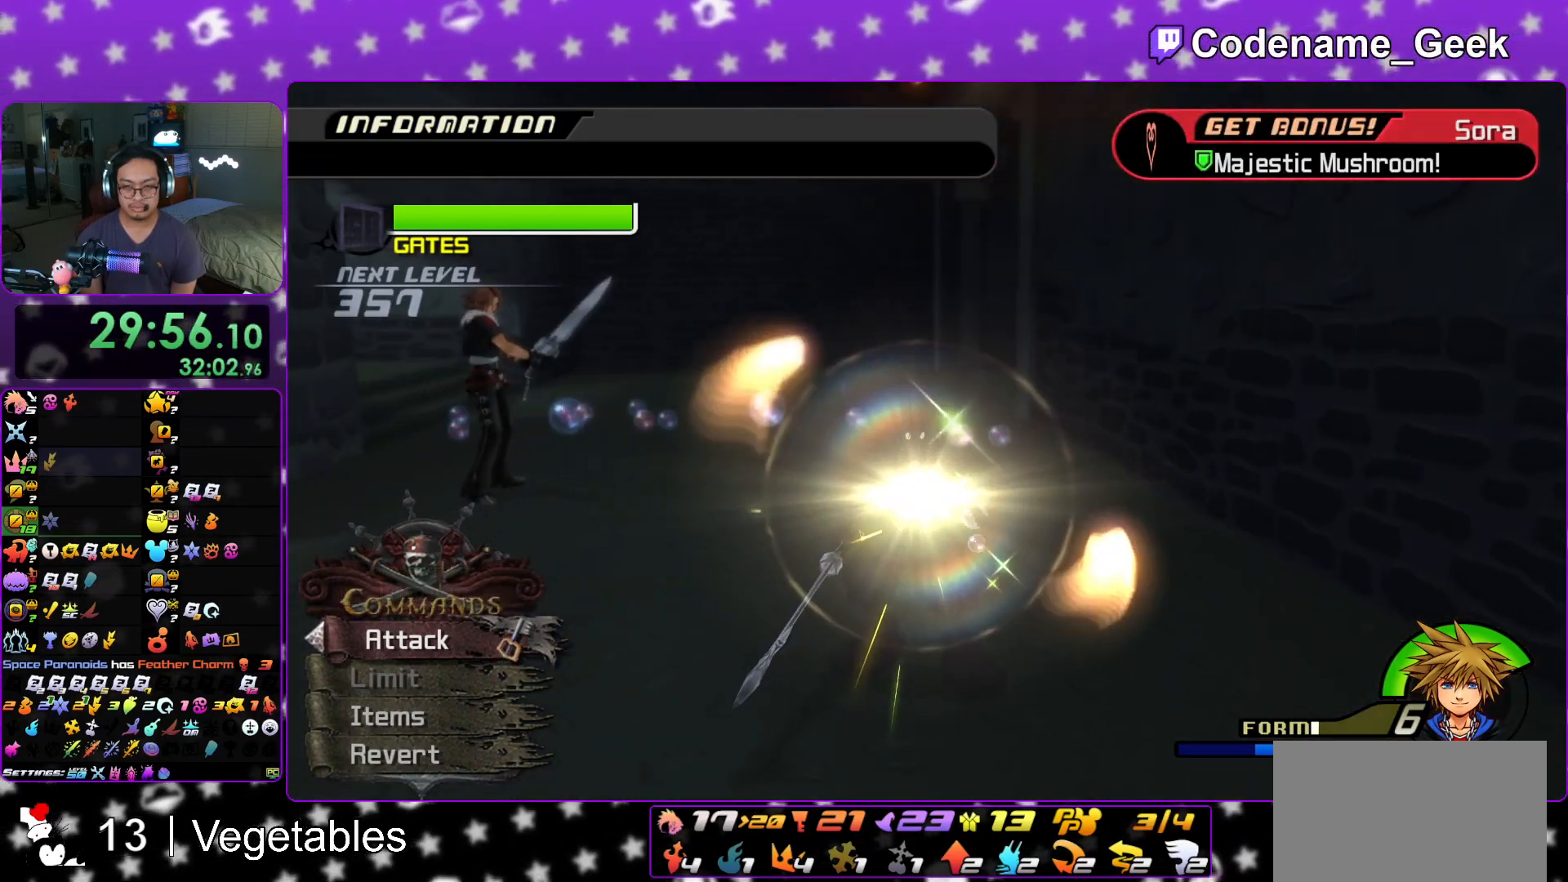
{"buttons": ["A"], "left_stick": "center", "right_stick": "center", "events": [[300, "A", "down"], [350, "left_stick", "center"]]}
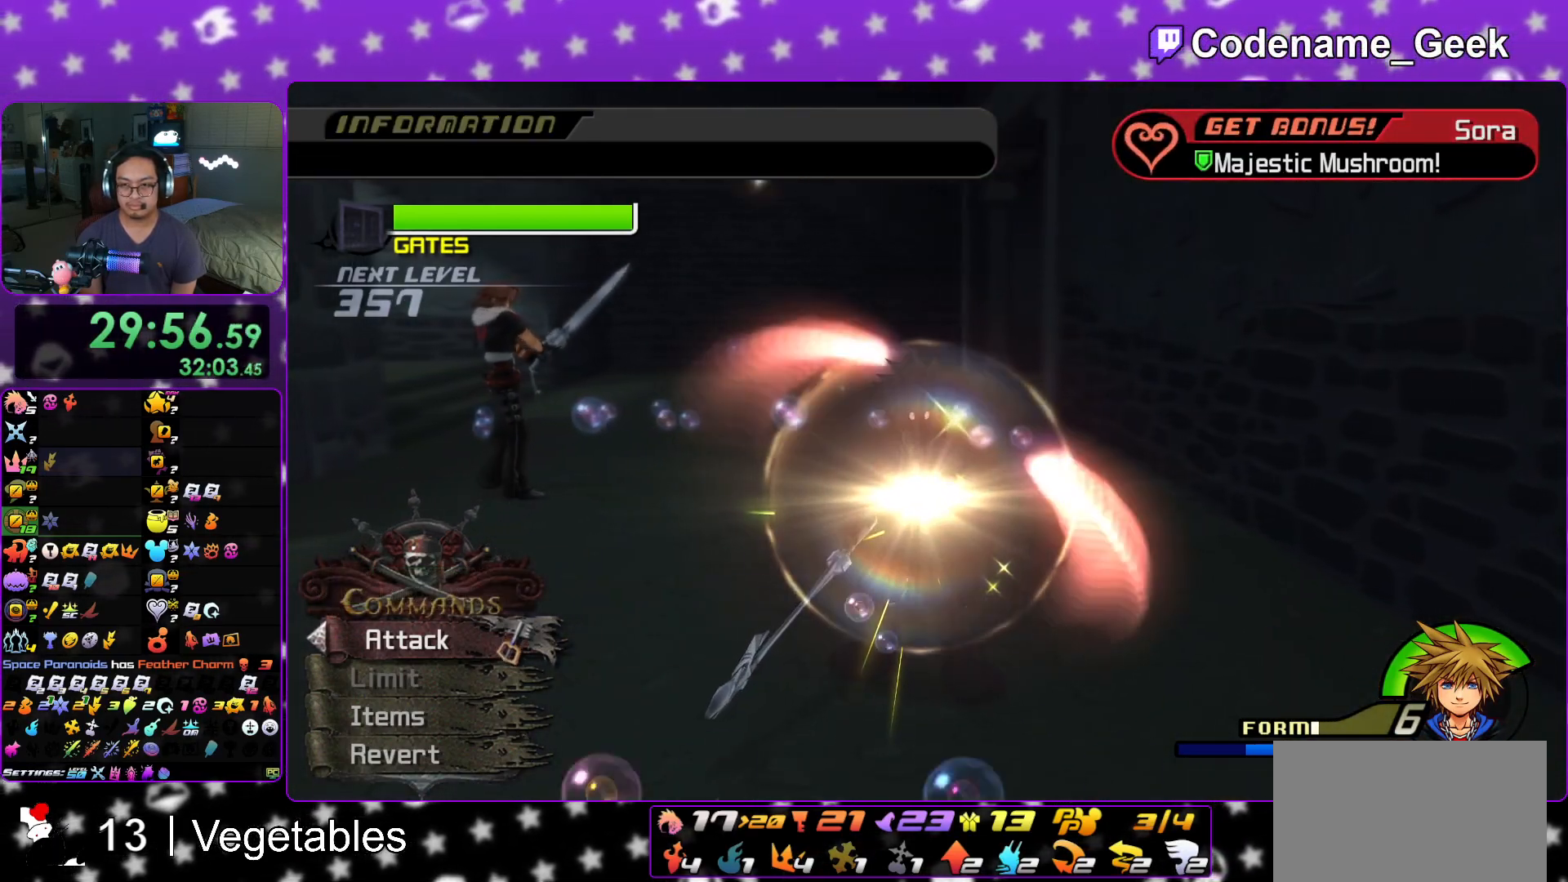
{"buttons": ["A"], "left_stick": "center", "right_stick": "center", "events": [[150, "A", "up"], [284, "A", "down"], [351, "A", "up"], [467, "A", "down"]]}
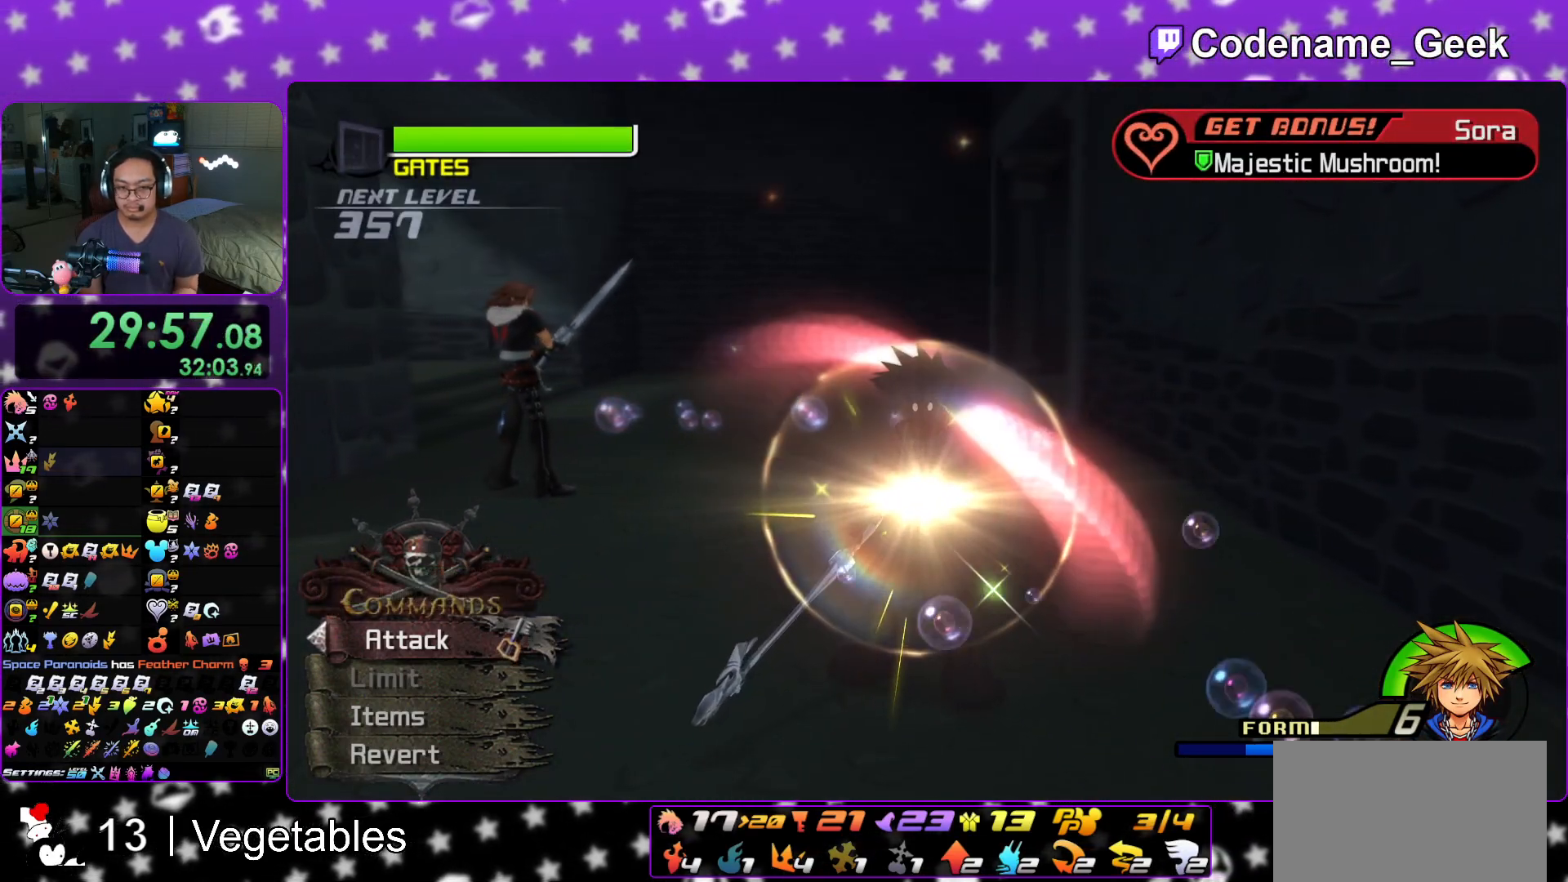
{"buttons": [], "left_stick": "center", "right_stick": "center", "events": [[117, "A", "up"]]}
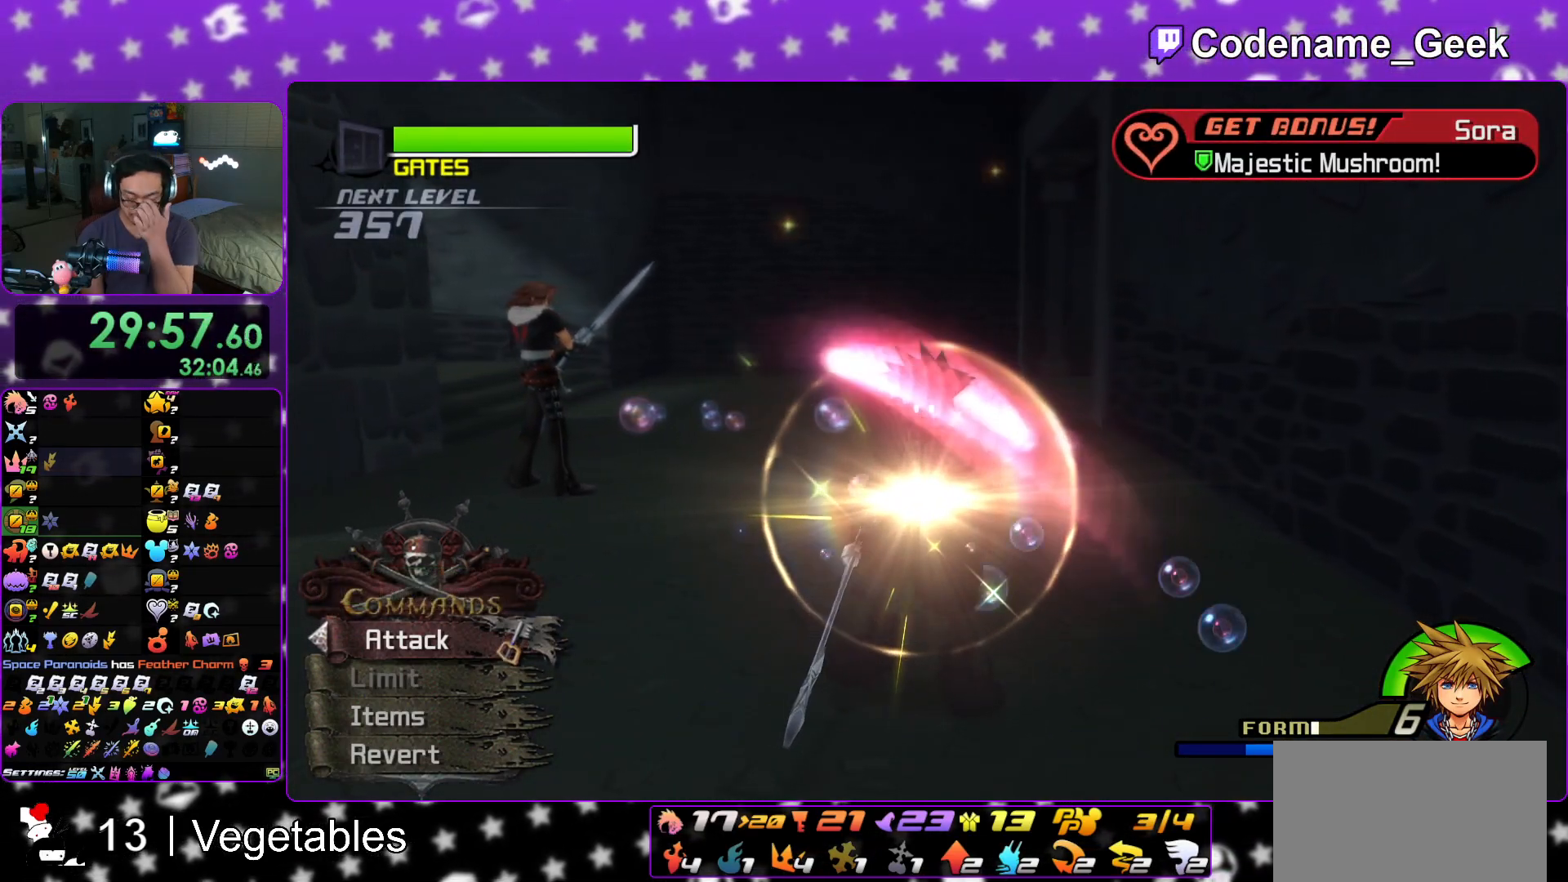
{"buttons": [], "left_stick": "center", "right_stick": "center", "events": [[217, "A", "down"], [401, "A", "up"]]}
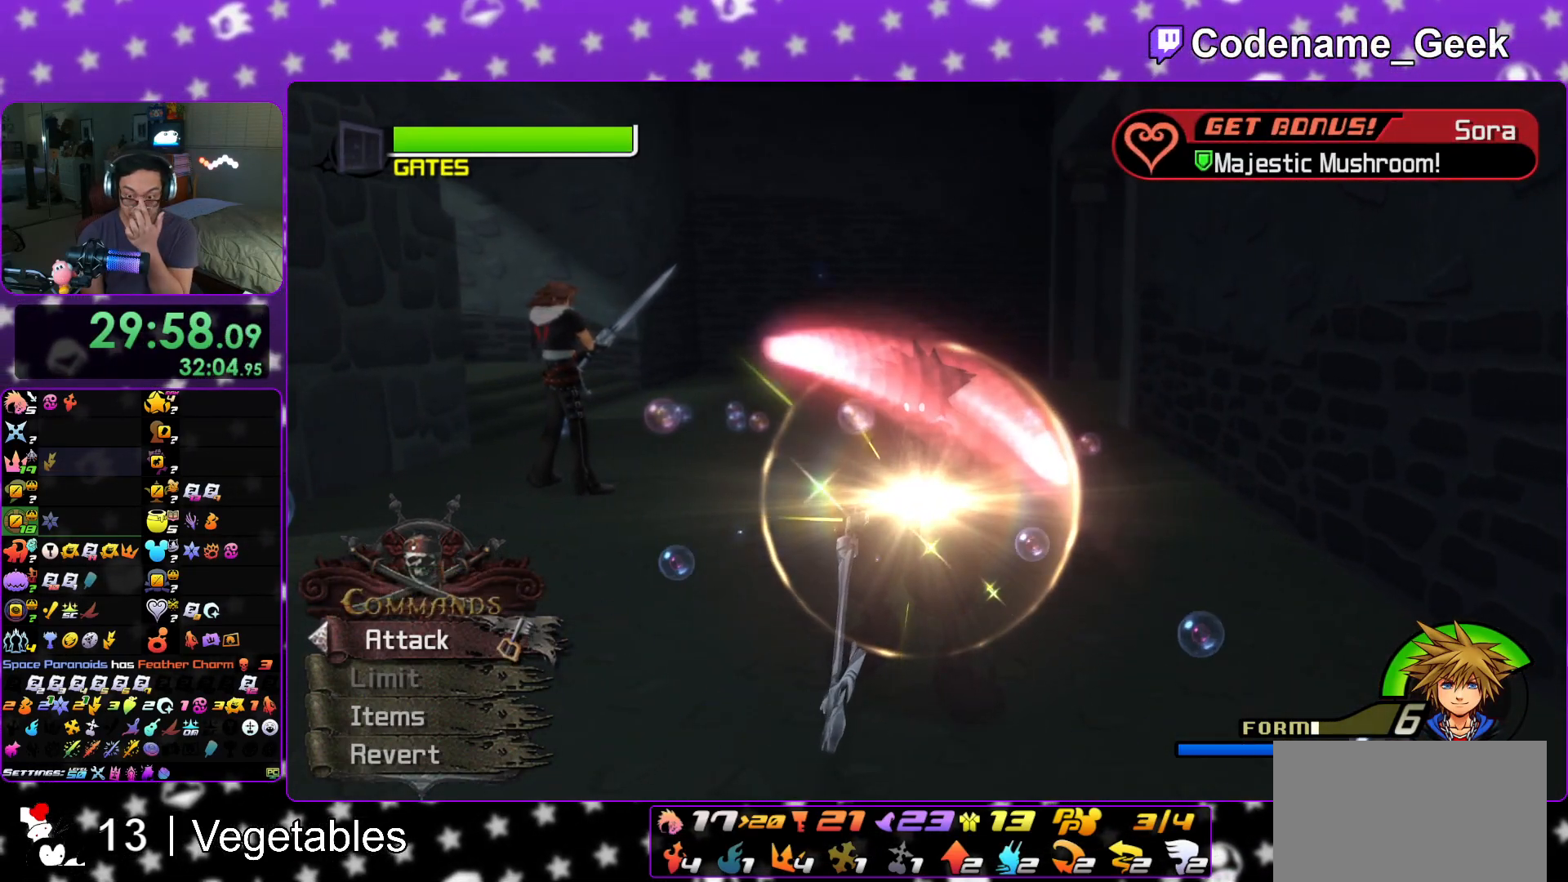
{"buttons": ["A"], "left_stick": "center", "right_stick": "center", "events": [[50, "A", "down"], [167, "A", "up"], [450, "A", "down"]]}
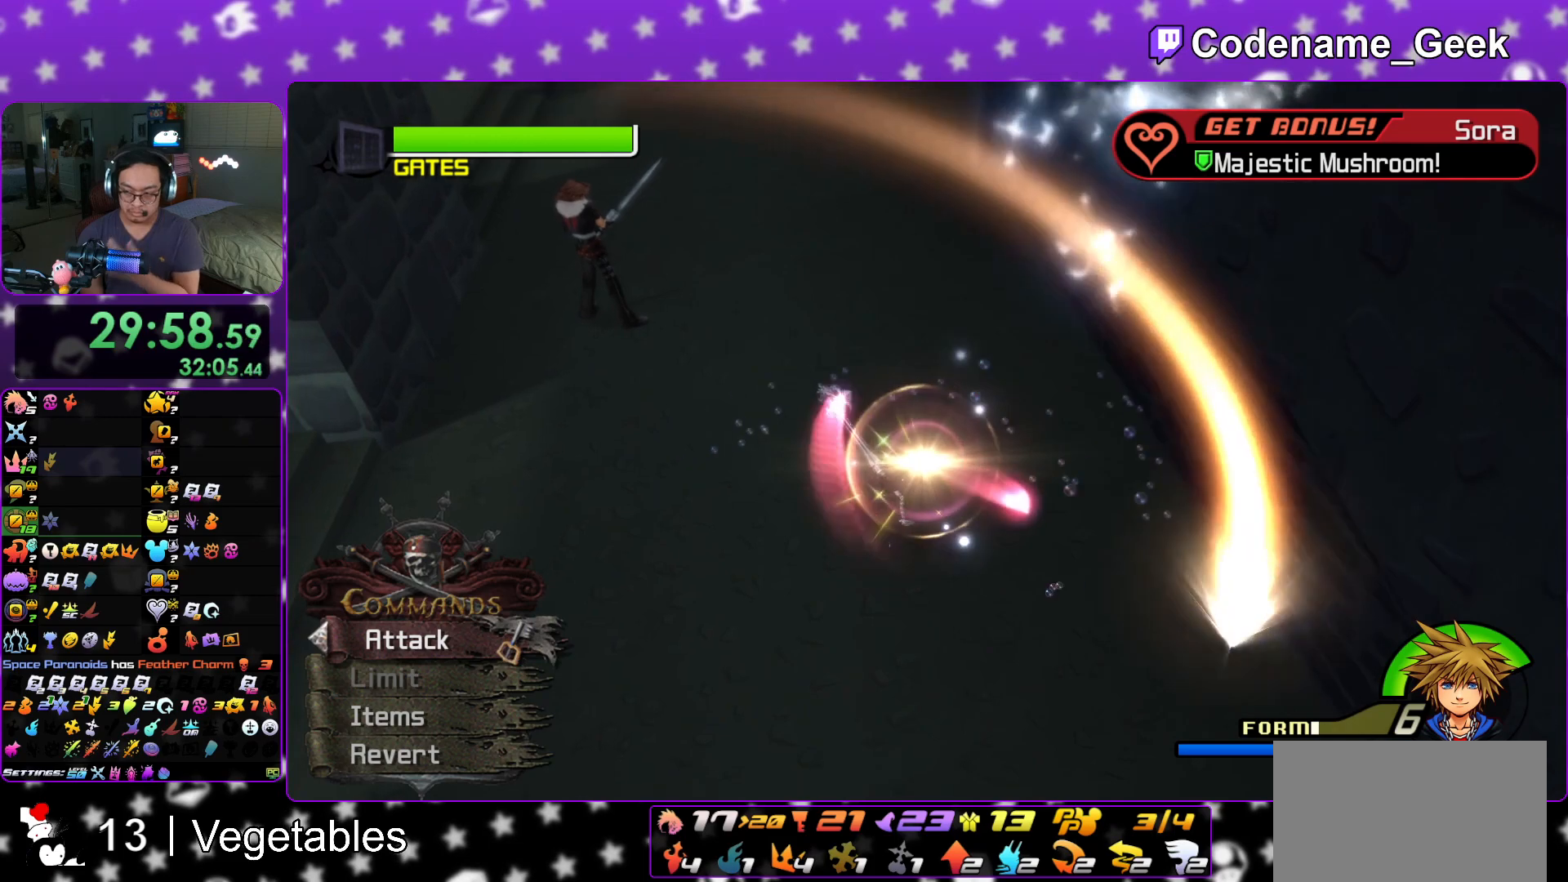
{"buttons": ["B"], "left_stick": "center", "right_stick": "center", "events": [[84, "A", "up"], [150, "A", "down"], [200, "A", "up"], [250, "A", "down"], [317, "A", "up"], [334, "B", "down"], [384, "A", "down"], [451, "A", "up"]]}
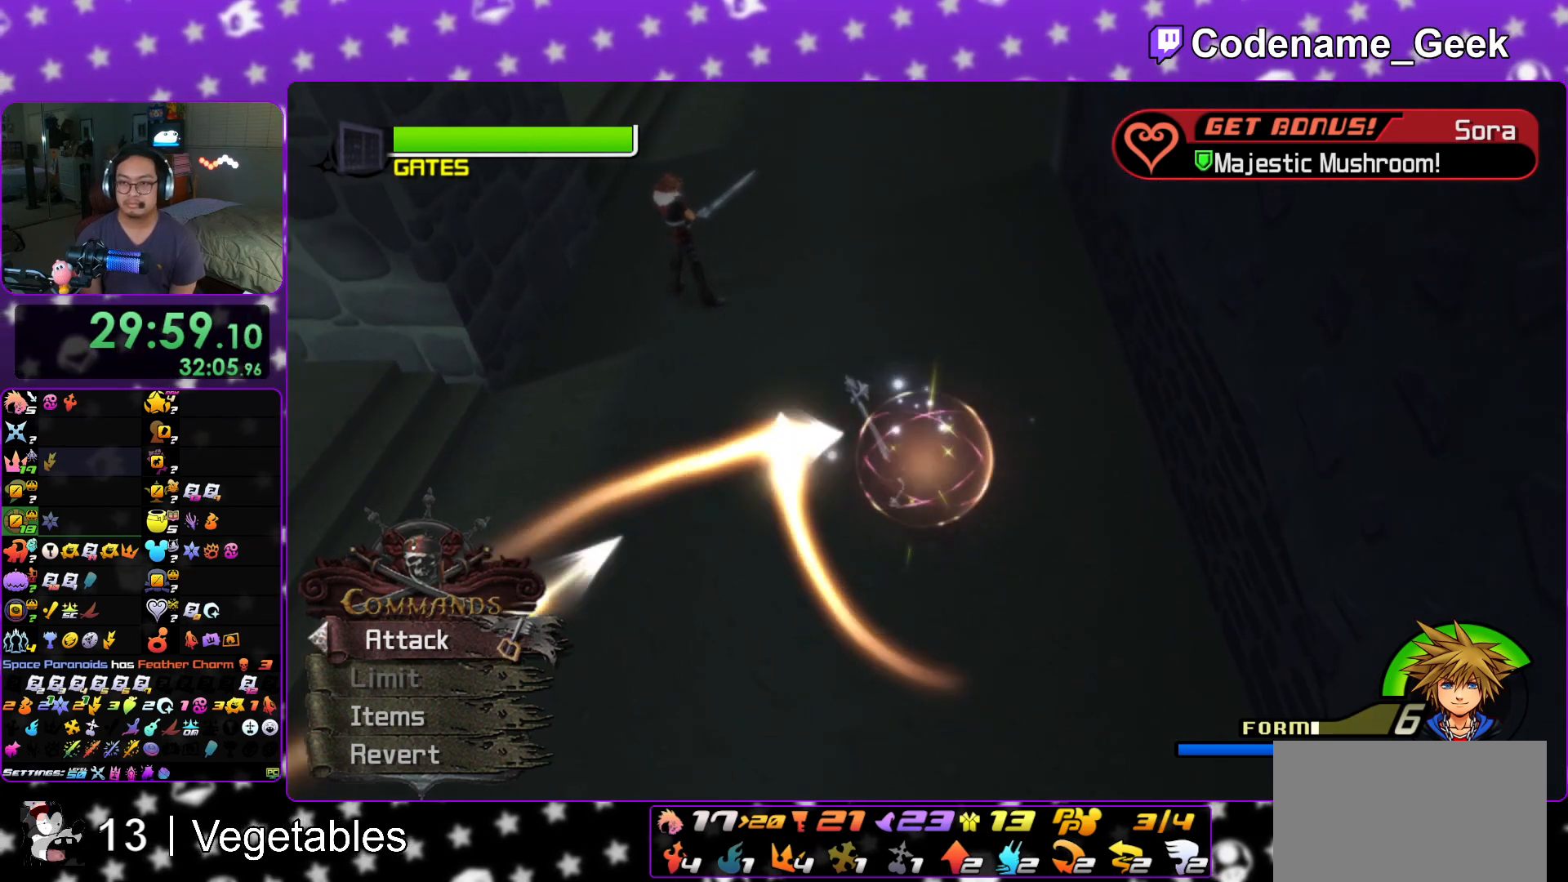
{"buttons": ["B"], "left_stick": "center", "right_stick": "center", "events": [[50, "B", "up"], [66, "A", "down"], [183, "A", "up"], [183, "B", "down"], [367, "B", "up"], [383, "A", "down"], [434, "A", "up"], [434, "B", "down"]]}
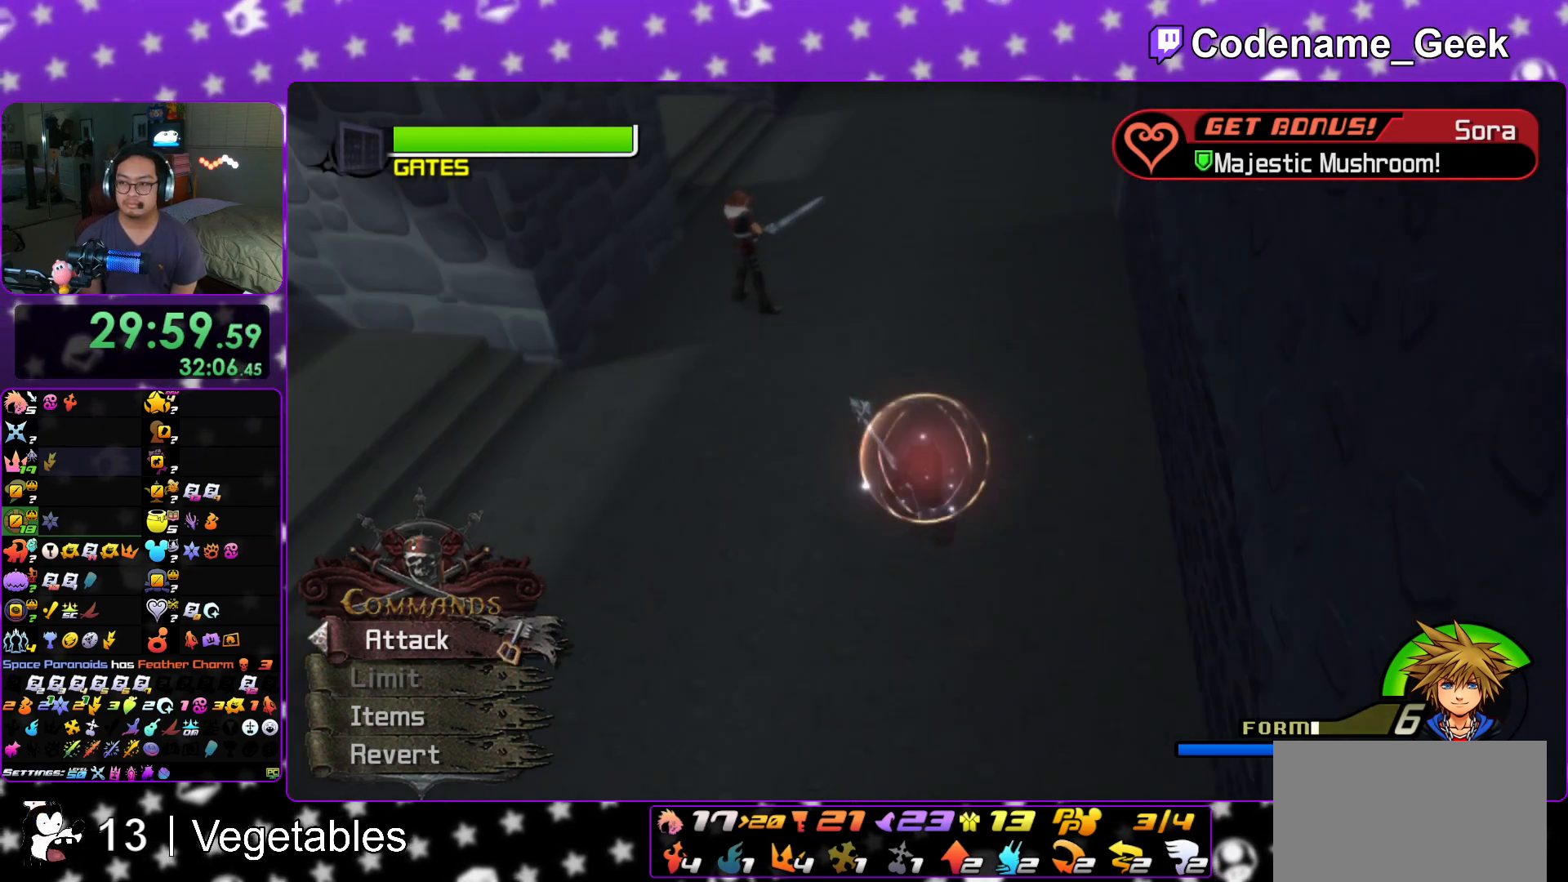
{"buttons": ["B"], "left_stick": "center", "right_stick": "center", "events": [[17, "A", "down"], [17, "B", "up"], [50, "A", "up"], [50, "B", "down"], [117, "B", "up"], [150, "A", "down"], [184, "A", "up"], [200, "B", "down"], [267, "B", "up"], [284, "A", "down"], [317, "A", "up"], [334, "B", "down"], [384, "B", "up"], [417, "A", "down"], [467, "A", "up"], [484, "B", "down"]]}
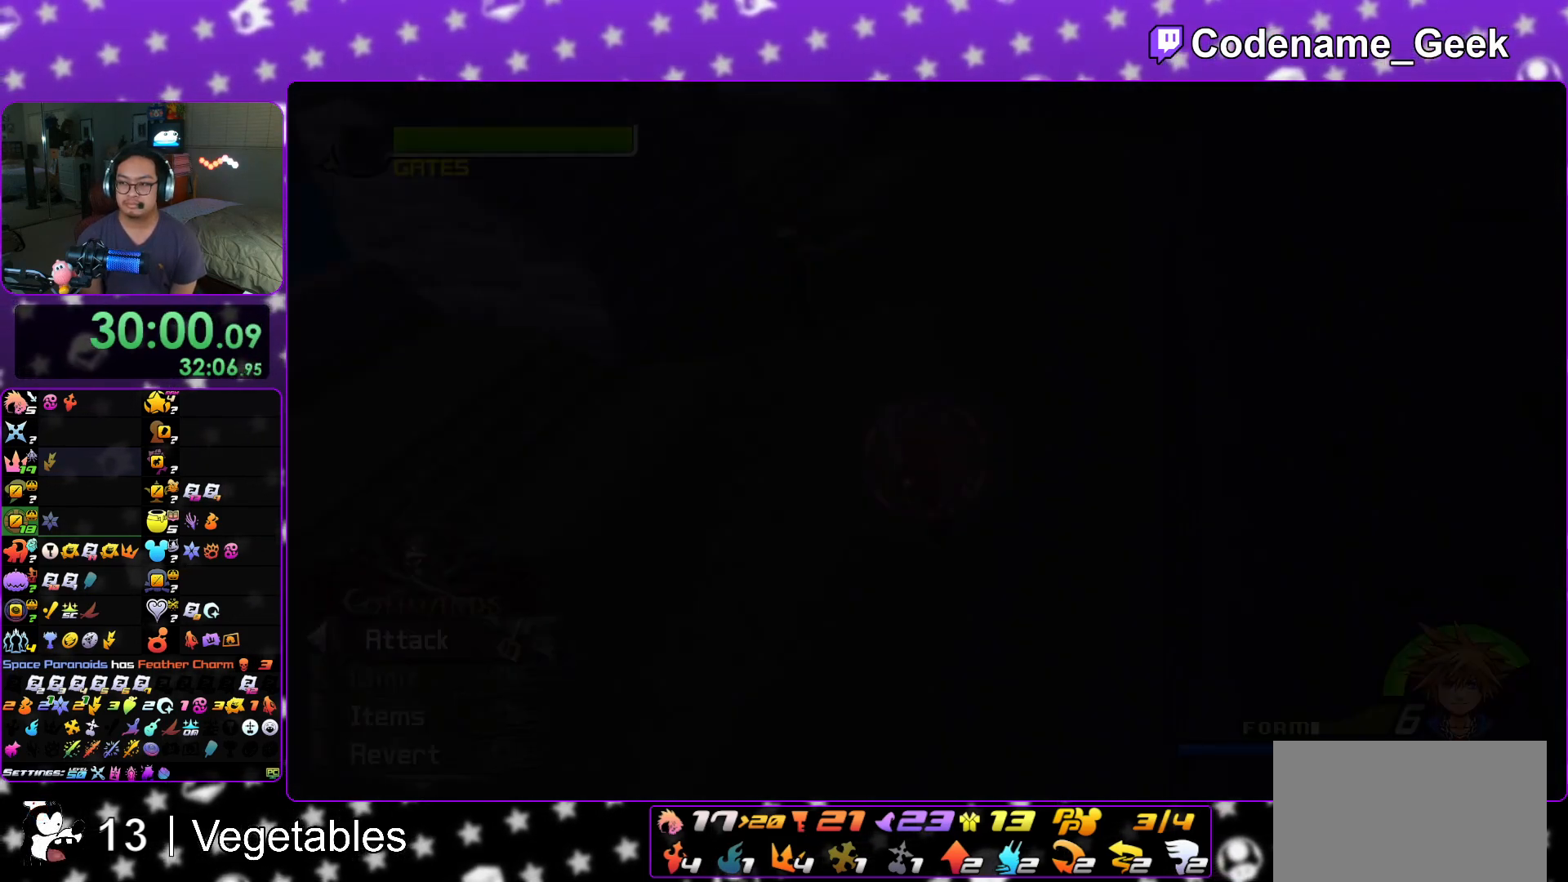
{"buttons": ["A"], "left_stick": "center", "right_stick": "center", "events": [[16, "B", "up"], [33, "A", "down"], [100, "A", "up"], [100, "B", "down"], [167, "A", "down"], [167, "B", "up"], [250, "A", "up"], [250, "B", "down"], [300, "A", "down"], [300, "B", "up"], [383, "A", "up"], [383, "B", "down"], [433, "A", "down"], [433, "B", "up"]]}
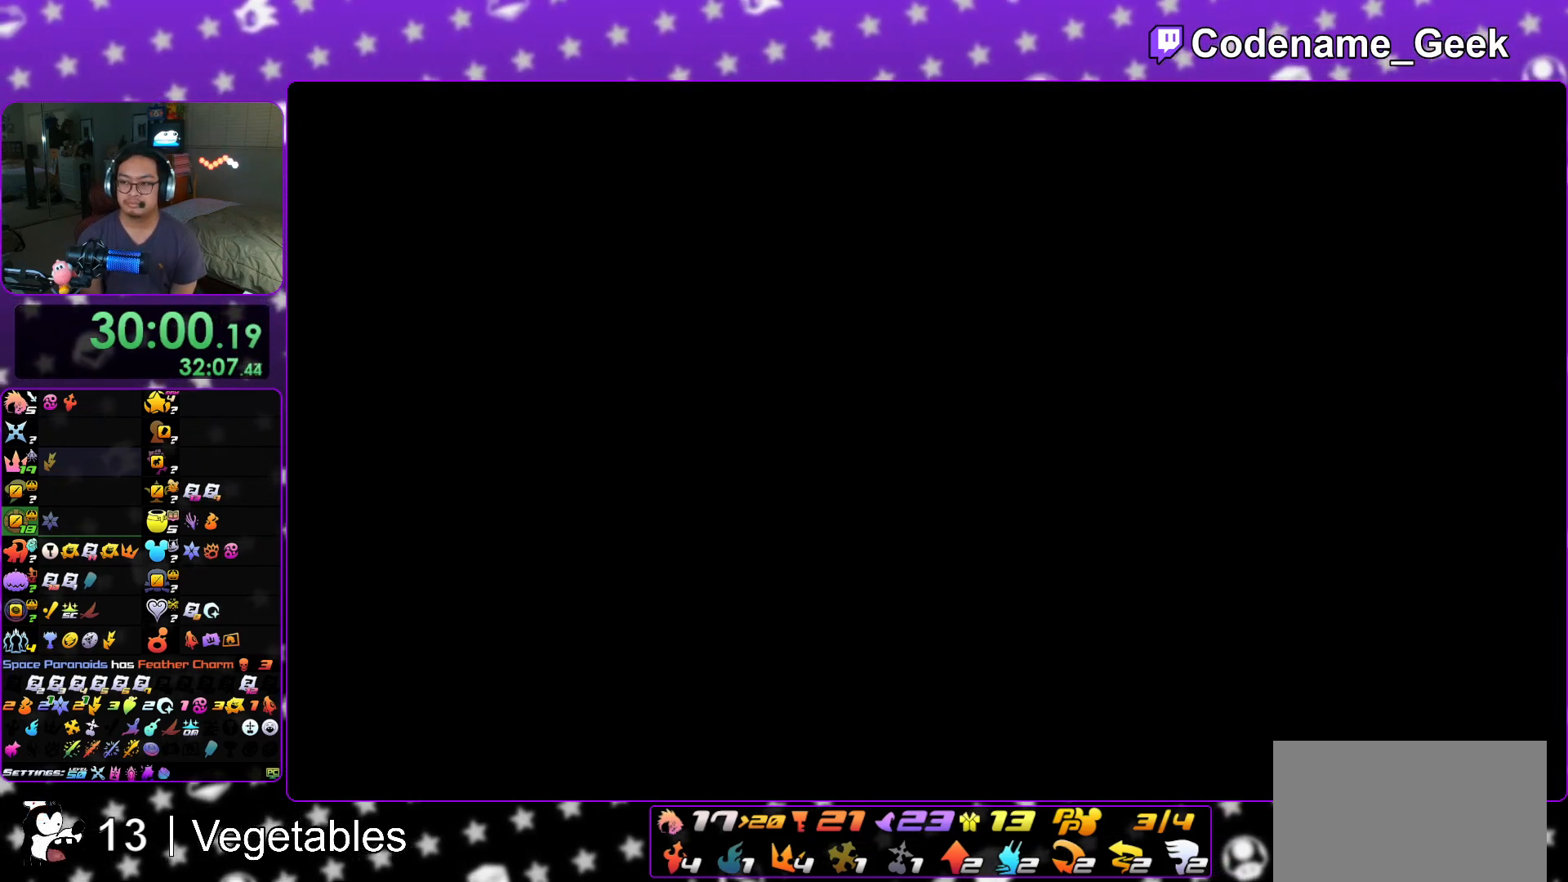
{"buttons": [], "left_stick": "center", "right_stick": "center", "events": [[17, "A", "up"], [17, "B", "down"], [84, "A", "down"], [84, "B", "up"], [167, "A", "up"], [167, "B", "down"], [217, "A", "down"], [217, "B", "up"], [284, "A", "up"], [284, "B", "down"], [367, "A", "down"], [367, "B", "up"], [434, "A", "up"], [434, "B", "down"], [501, "B", "up"]]}
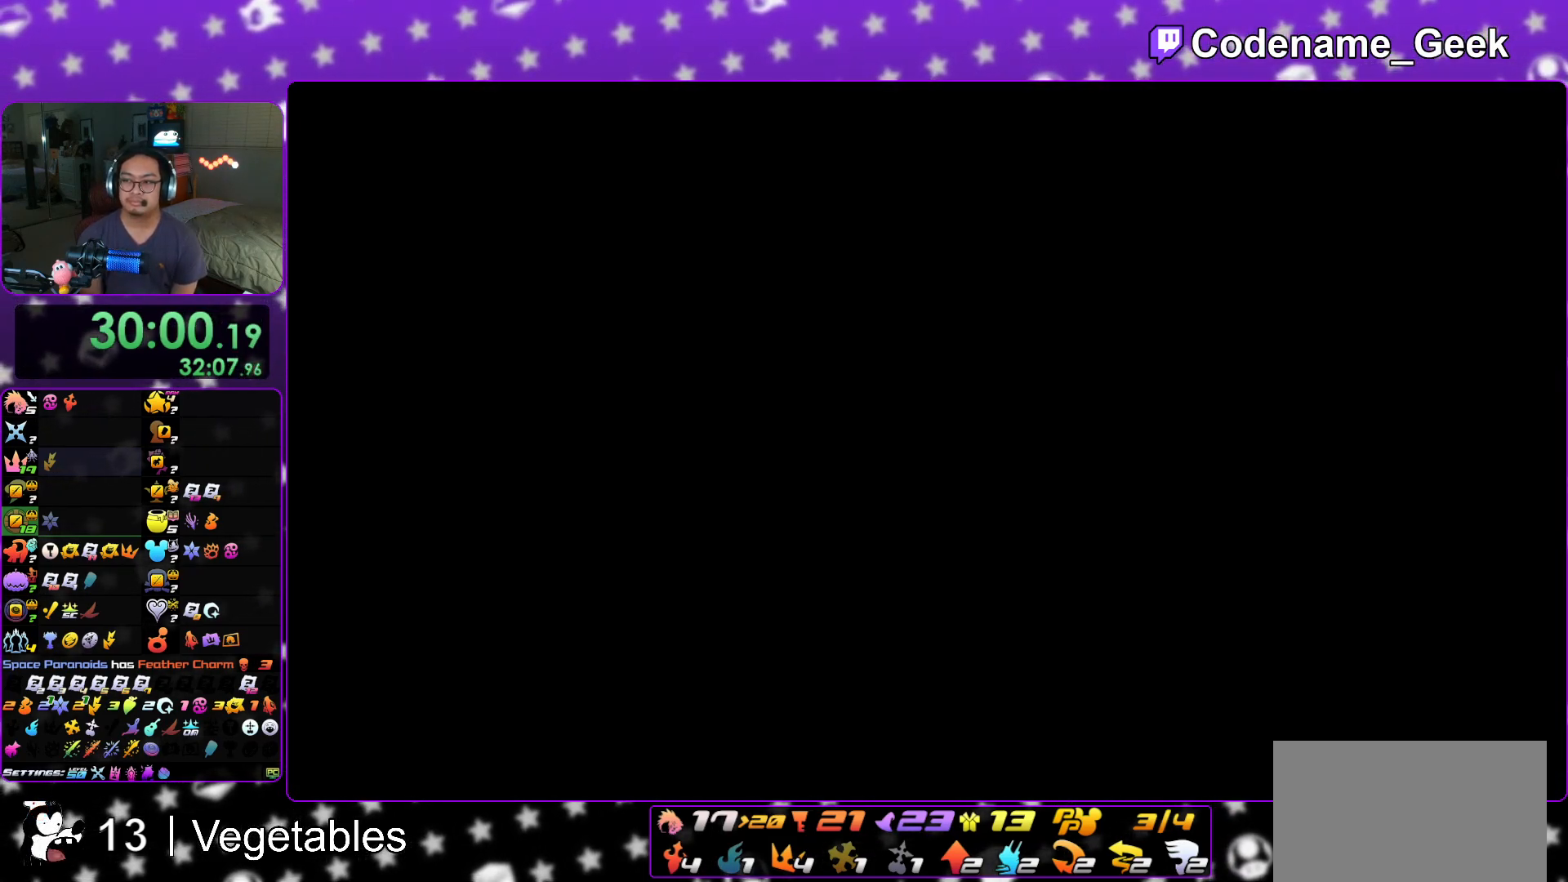
{"buttons": [], "left_stick": "down", "right_stick": "center", "events": [[16, "A", "down"], [66, "A", "up"], [83, "B", "down"], [100, "left_stick", "down"], [150, "B", "up"], [167, "A", "down"], [200, "A", "up"], [217, "B", "down"], [250, "A", "down"], [267, "B", "up"], [283, "A", "up"], [383, "A", "down"], [450, "A", "up"]]}
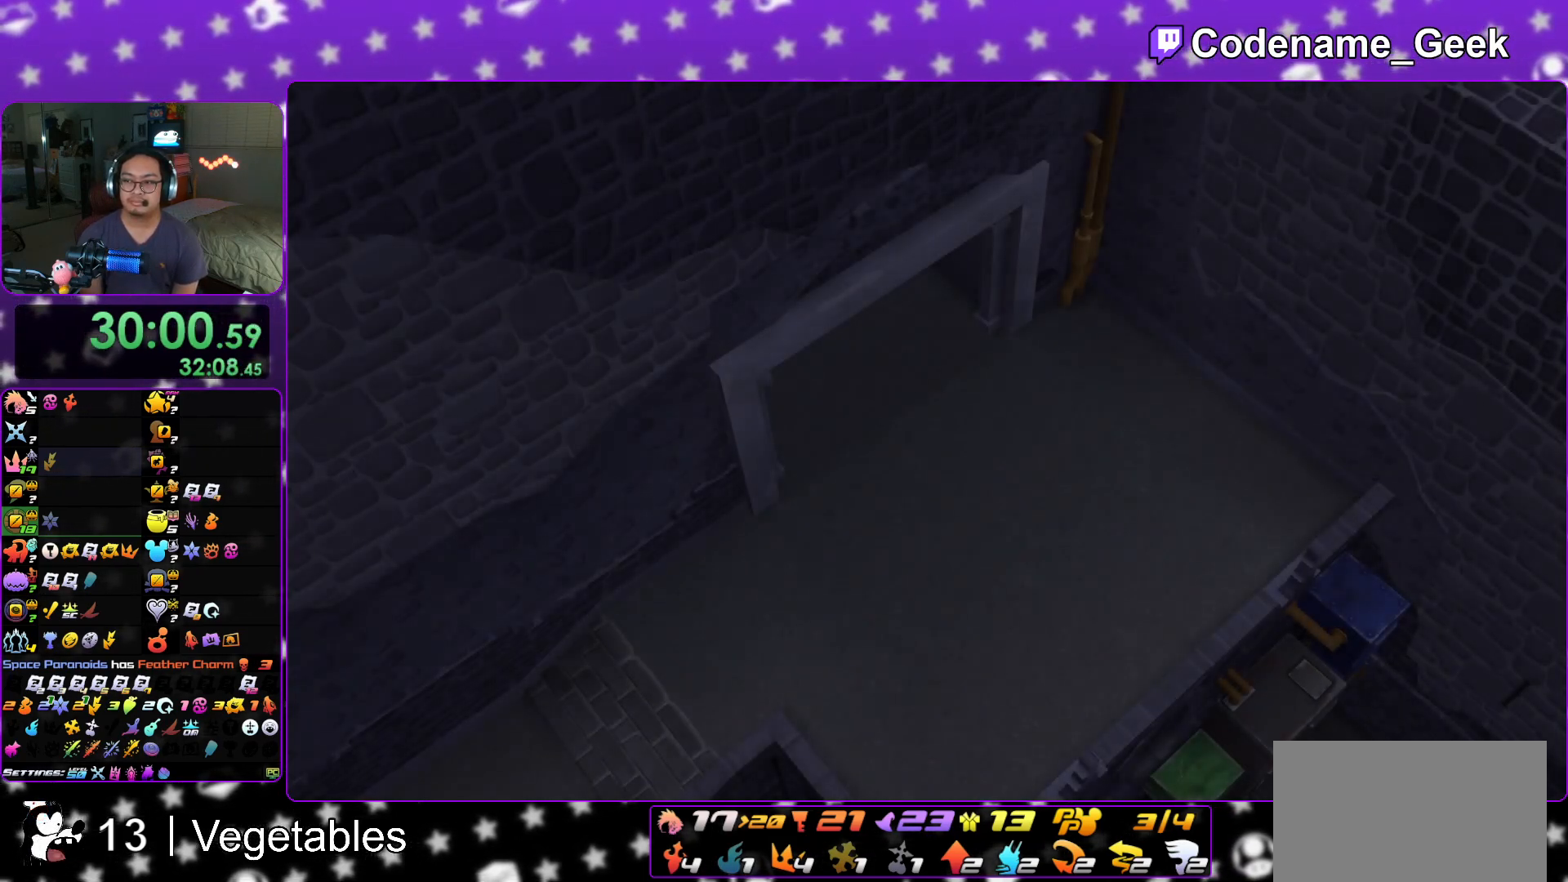
{"buttons": [], "left_stick": "down", "right_stick": "center", "events": [[34, "A", "down"], [134, "A", "up"], [184, "A", "down"], [301, "A", "up"], [367, "START", "down"], [501, "START", "up"]]}
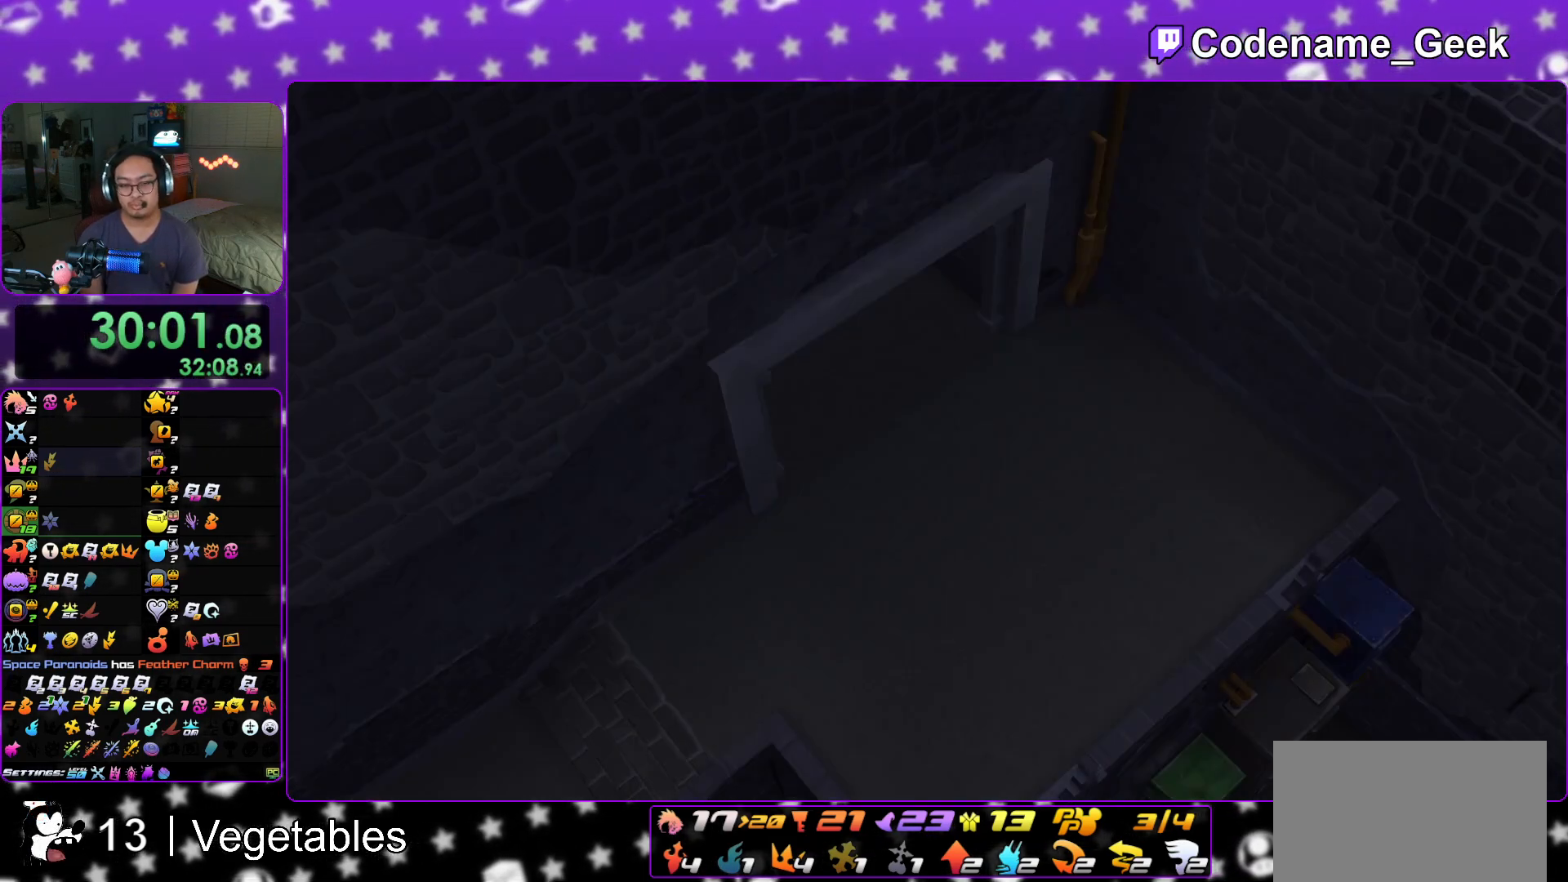
{"buttons": ["A"], "left_stick": "center", "right_stick": "center", "events": [[167, "A", "down"], [233, "left_stick", "center"], [333, "A", "up"], [350, "B", "down"], [467, "B", "up"], [500, "A", "down"]]}
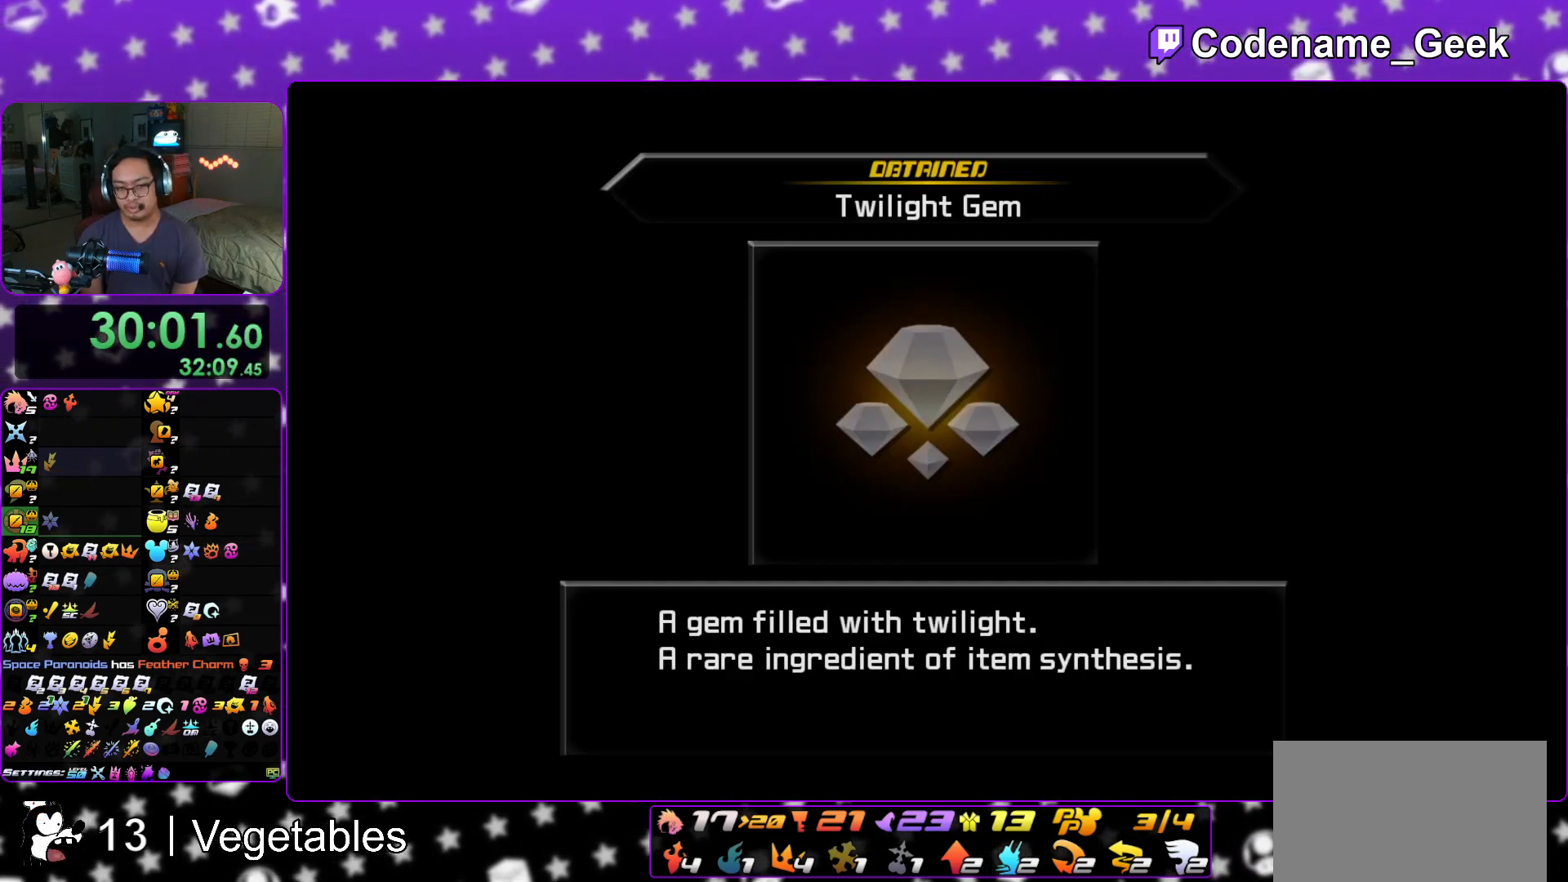
{"buttons": ["B"], "left_stick": "center", "right_stick": "center", "events": [[84, "A", "up"], [100, "A", "down"], [167, "A", "up"], [184, "B", "down"], [250, "A", "down"], [301, "A", "up"], [401, "A", "down"], [401, "B", "up"], [434, "A", "up"], [434, "B", "down"]]}
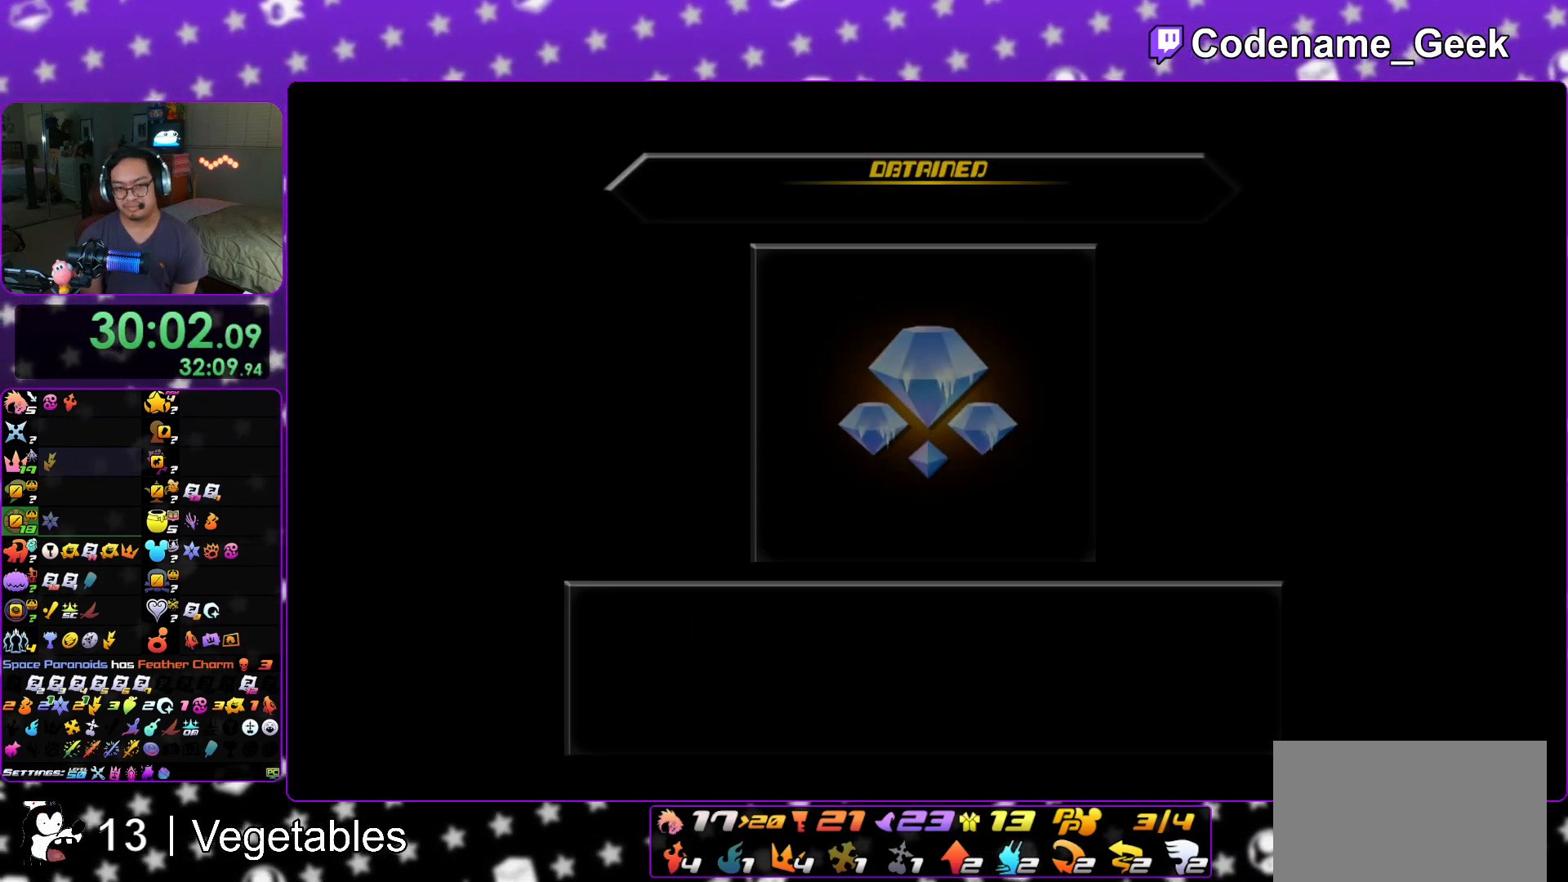
{"buttons": ["A"], "left_stick": "center", "right_stick": "center", "events": [[33, "A", "down"], [33, "B", "up"], [83, "A", "up"], [83, "B", "down"], [167, "A", "down"], [167, "B", "up"], [217, "A", "up"], [217, "B", "down"], [317, "A", "down"], [317, "B", "up"], [367, "A", "up"], [367, "B", "down"], [450, "A", "down"], [450, "B", "up"]]}
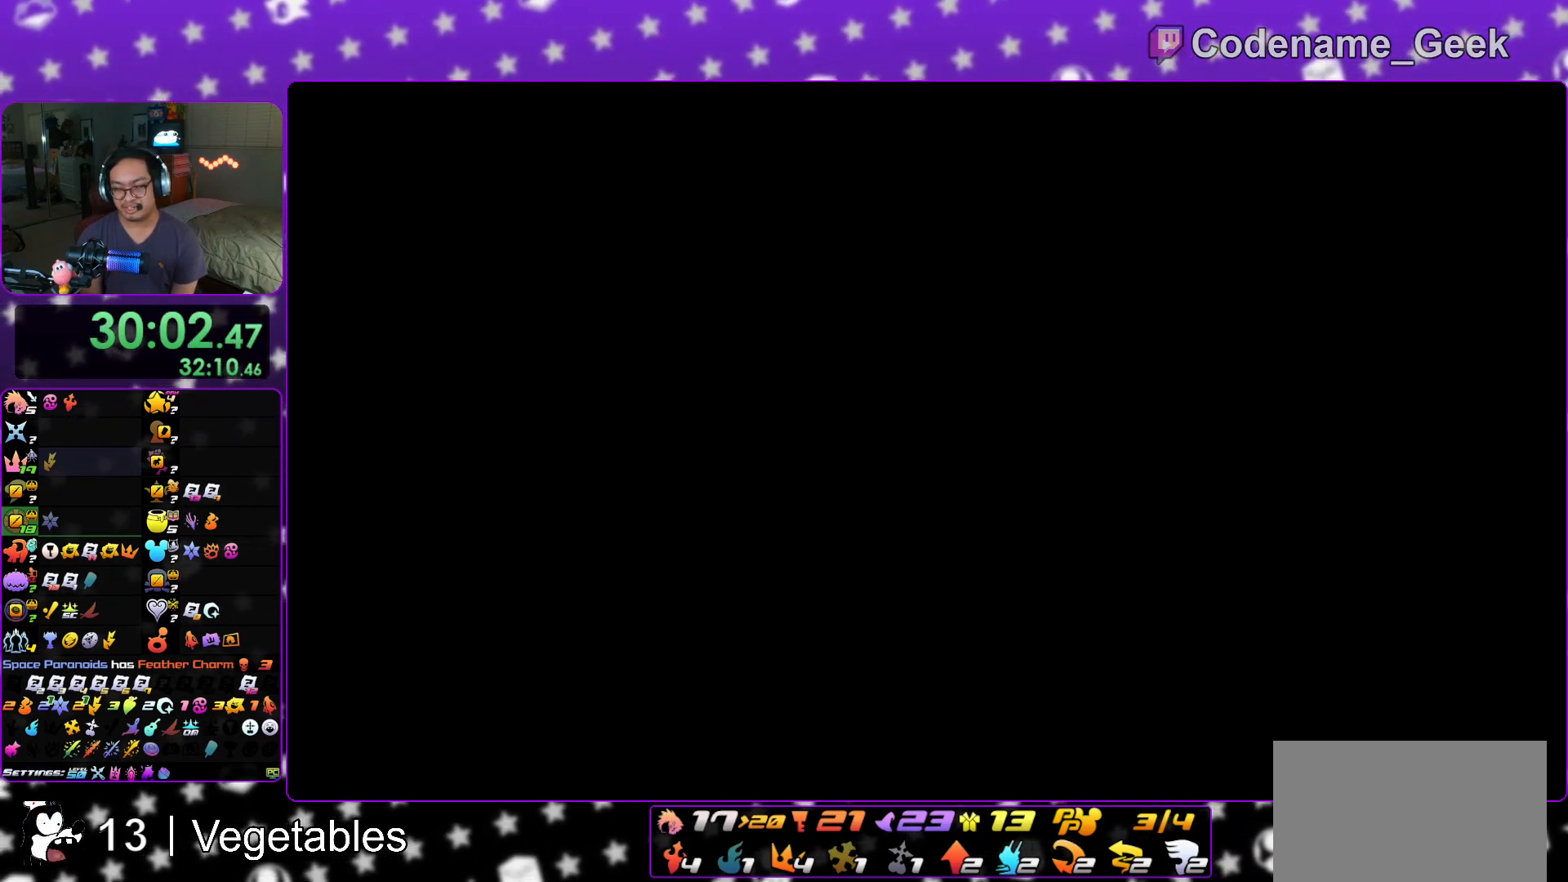
{"buttons": [], "left_stick": "down", "right_stick": "center", "events": [[34, "A", "up"], [34, "B", "down"], [84, "A", "down"], [100, "B", "up"], [167, "A", "up"], [250, "left_stick", "down"]]}
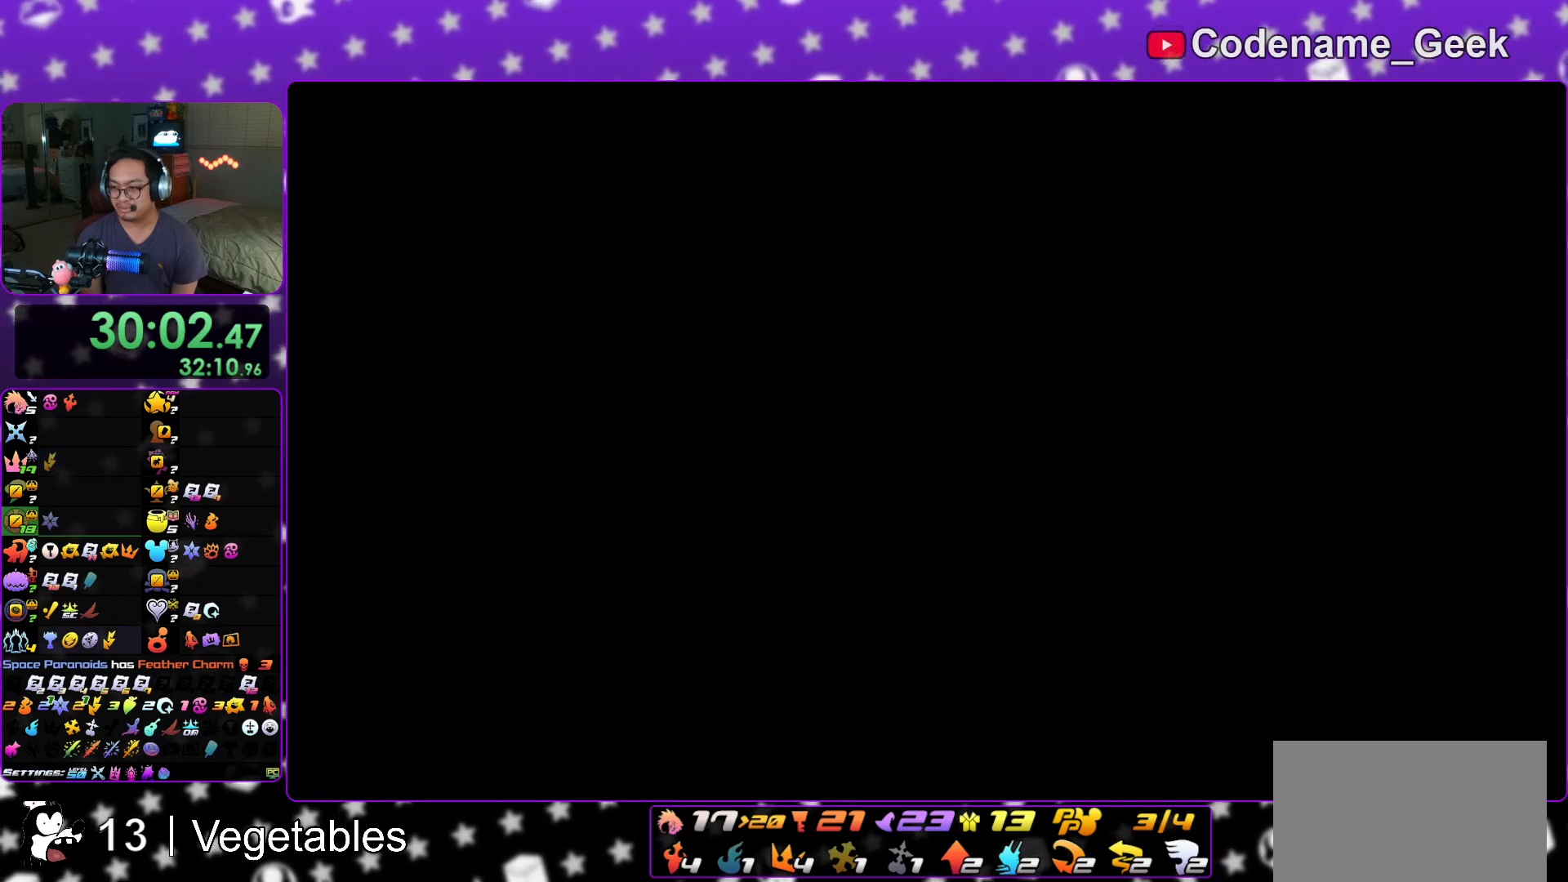
{"buttons": ["X"], "left_stick": "down", "right_stick": "down", "events": [[100, "right_stick", "down"], [183, "X", "down"], [300, "X", "up"], [433, "X", "down"]]}
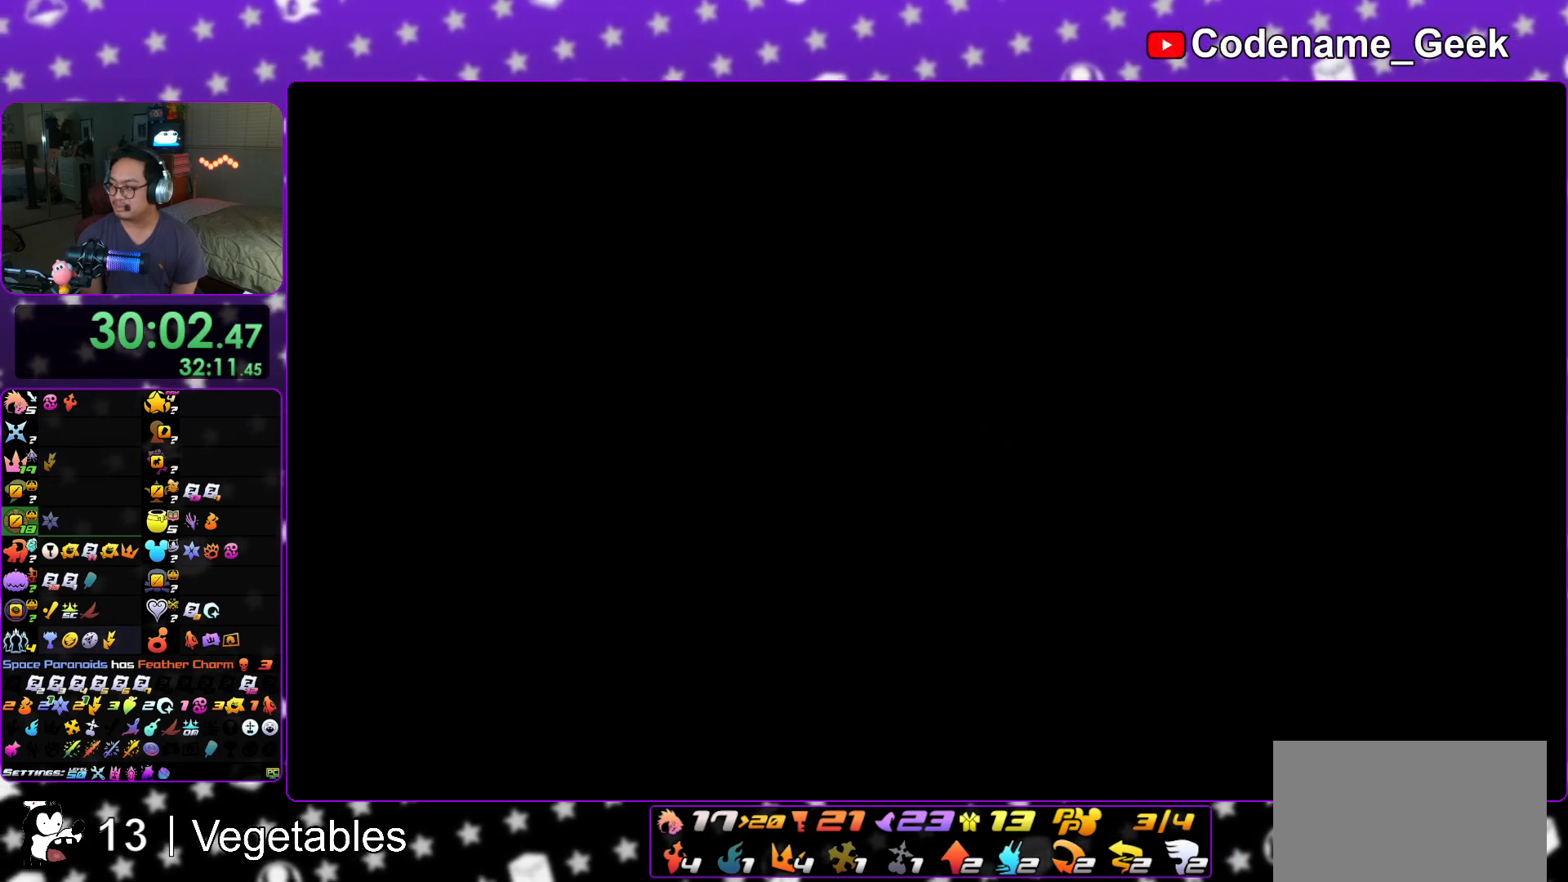
{"buttons": [], "left_stick": "down", "right_stick": "down", "events": [[17, "X", "up"], [134, "X", "down"], [234, "X", "up"], [334, "X", "down"], [434, "X", "up"]]}
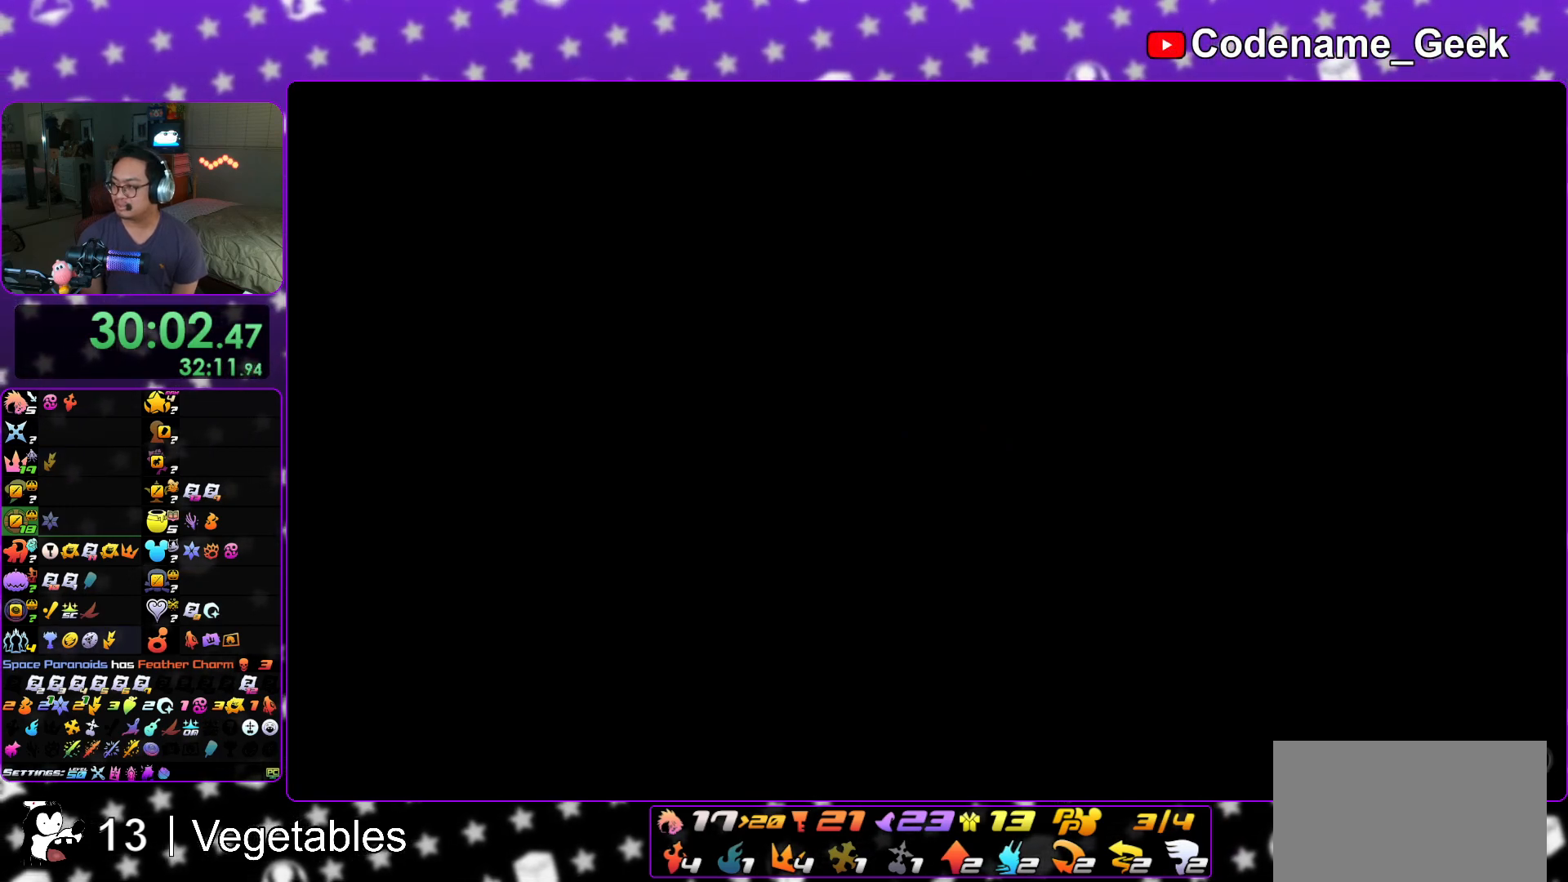
{"buttons": [], "left_stick": "down", "right_stick": "down", "events": [[50, "X", "down"], [117, "X", "up"], [217, "X", "down"], [300, "X", "up"], [400, "X", "down"], [484, "X", "up"]]}
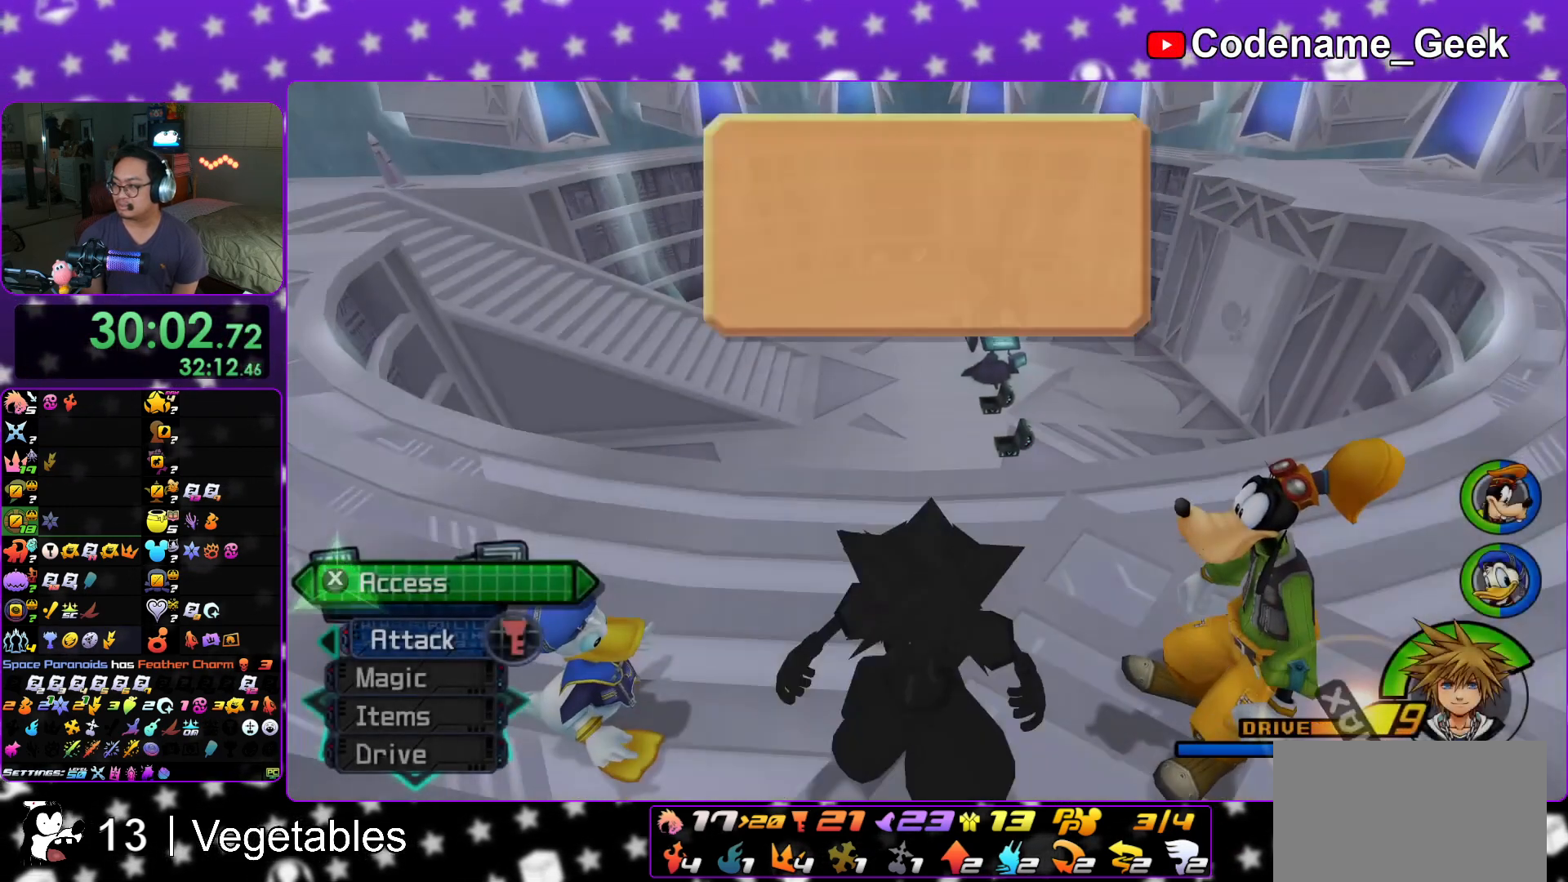
{"buttons": ["A"], "left_stick": "center", "right_stick": "center", "events": [[67, "X", "down"], [167, "X", "up"], [167, "left_stick", "center"], [217, "right_stick", "center"], [334, "DPAD_DOWN", "down"], [417, "A", "down"], [417, "DPAD_DOWN", "up"]]}
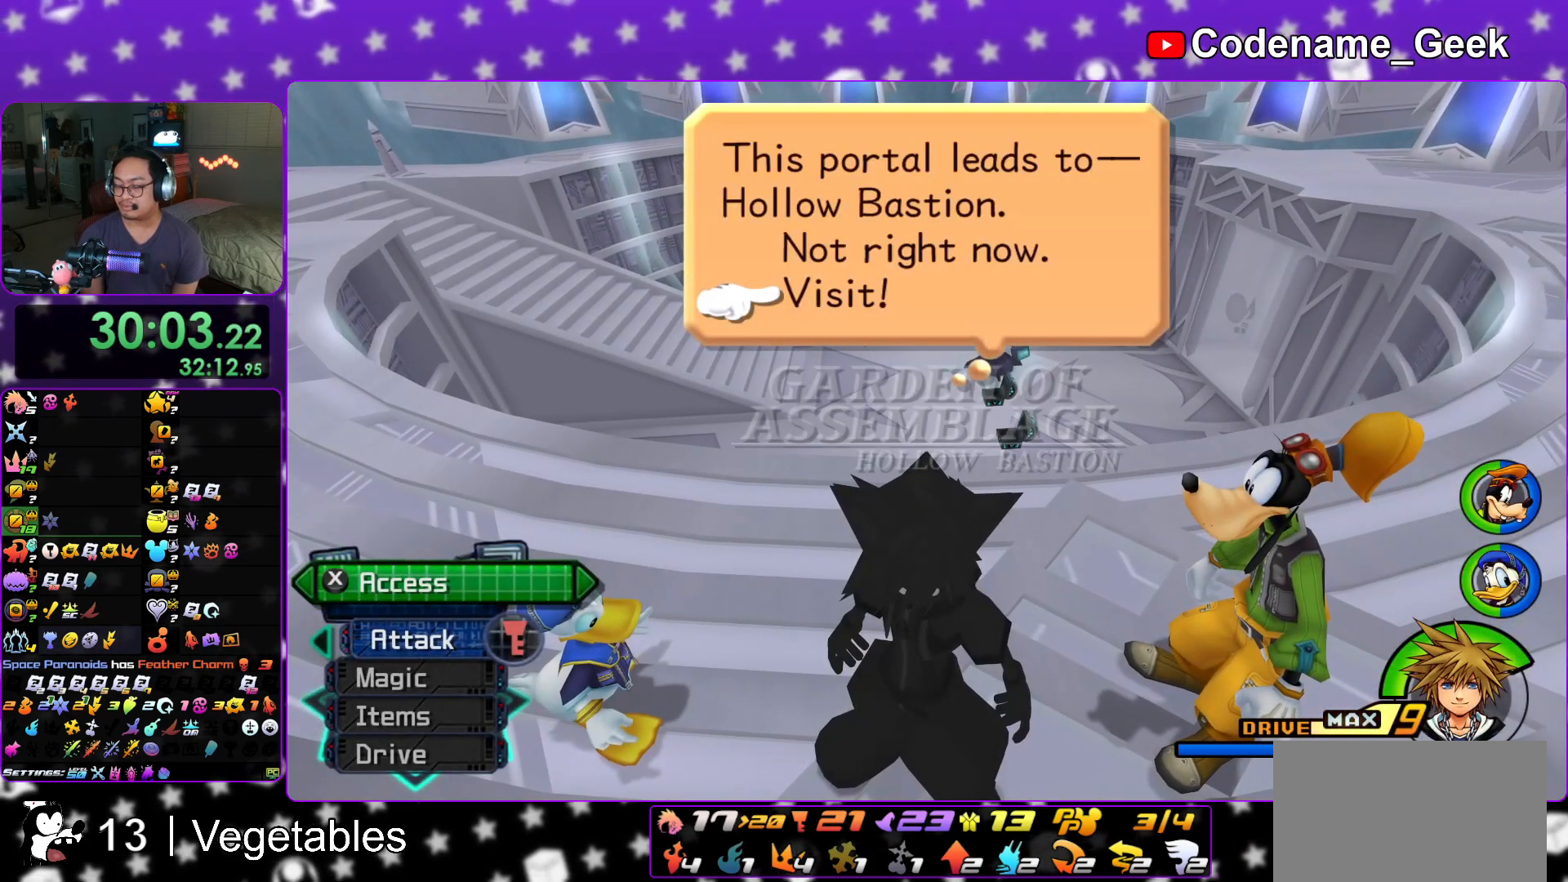
{"buttons": [], "left_stick": "center", "right_stick": "center", "events": [[217, "A", "up"], [250, "B", "down"], [317, "B", "up"], [333, "A", "down"], [500, "A", "up"]]}
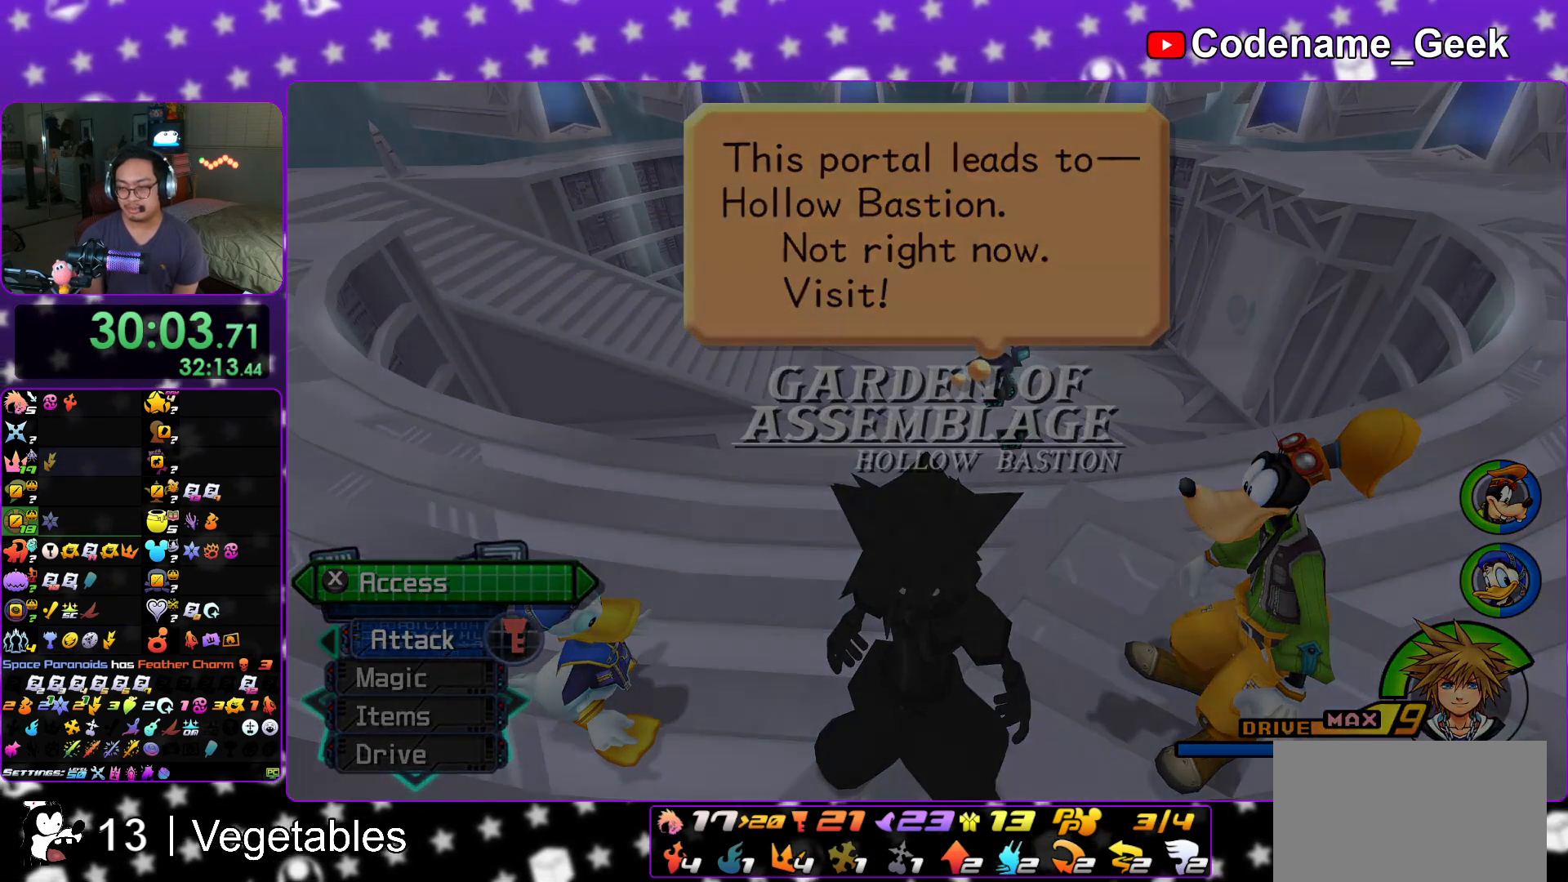
{"buttons": ["B"], "left_stick": "center", "right_stick": "center", "events": [[17, "A", "down"], [84, "A", "up"], [84, "B", "down"], [134, "A", "down"], [134, "B", "up"], [200, "A", "up"], [200, "B", "down"], [267, "B", "up"], [284, "A", "down"], [334, "A", "up"], [334, "B", "down"], [401, "B", "up"], [417, "A", "down"], [451, "A", "up"], [467, "B", "down"]]}